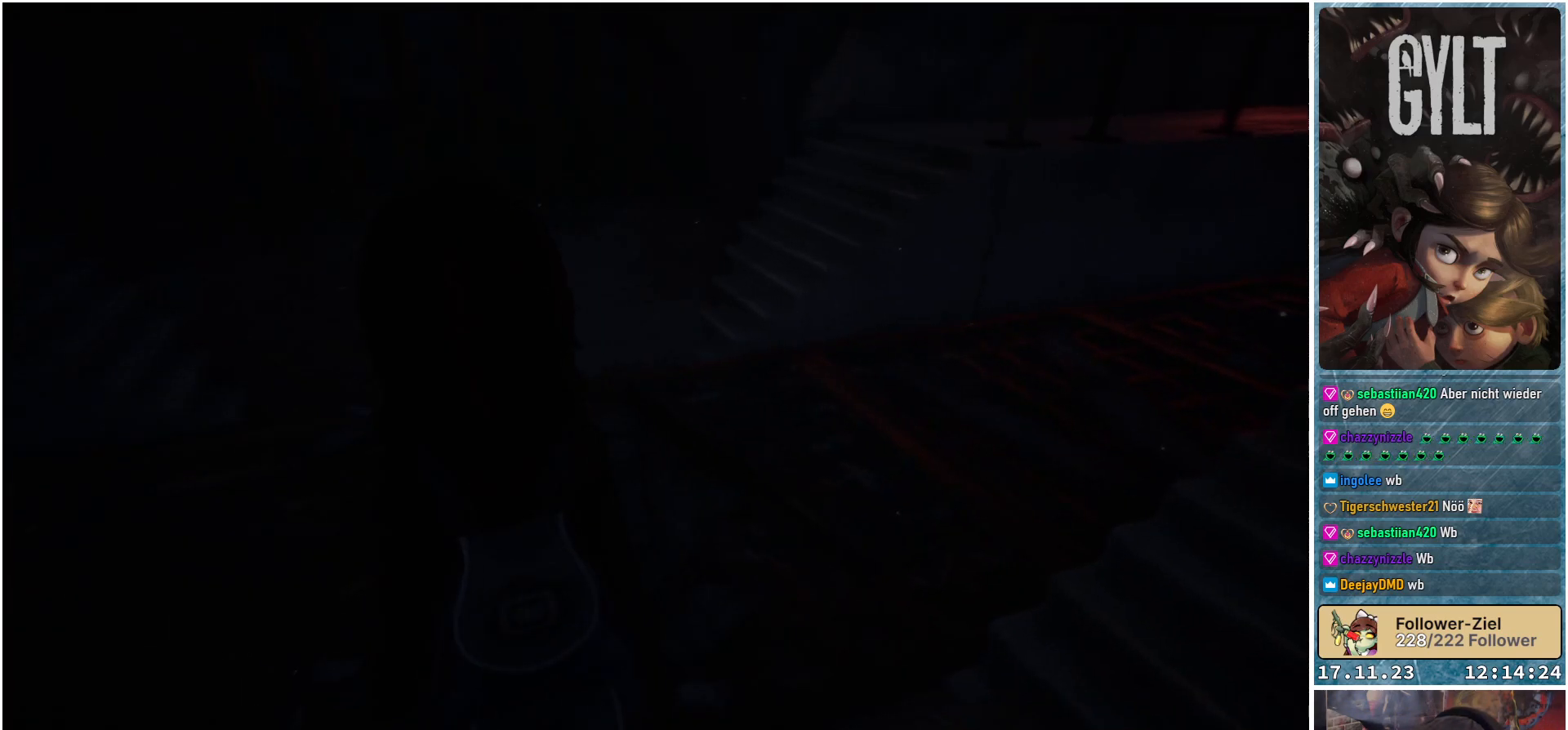
Gameplay with a controller (Xbox layout); each line is a JSON object with the inputs held at the frame after it. "events" lists button and stick changes between this image and that frame as [ms after this image, input, new state], when the widget could be followed in between.
{"buttons": [], "left_stick": "center", "right_stick": "center", "events": [[100, "left_stick", "up"], [283, "left_stick", "center"], [500, "right_stick", "center"]]}
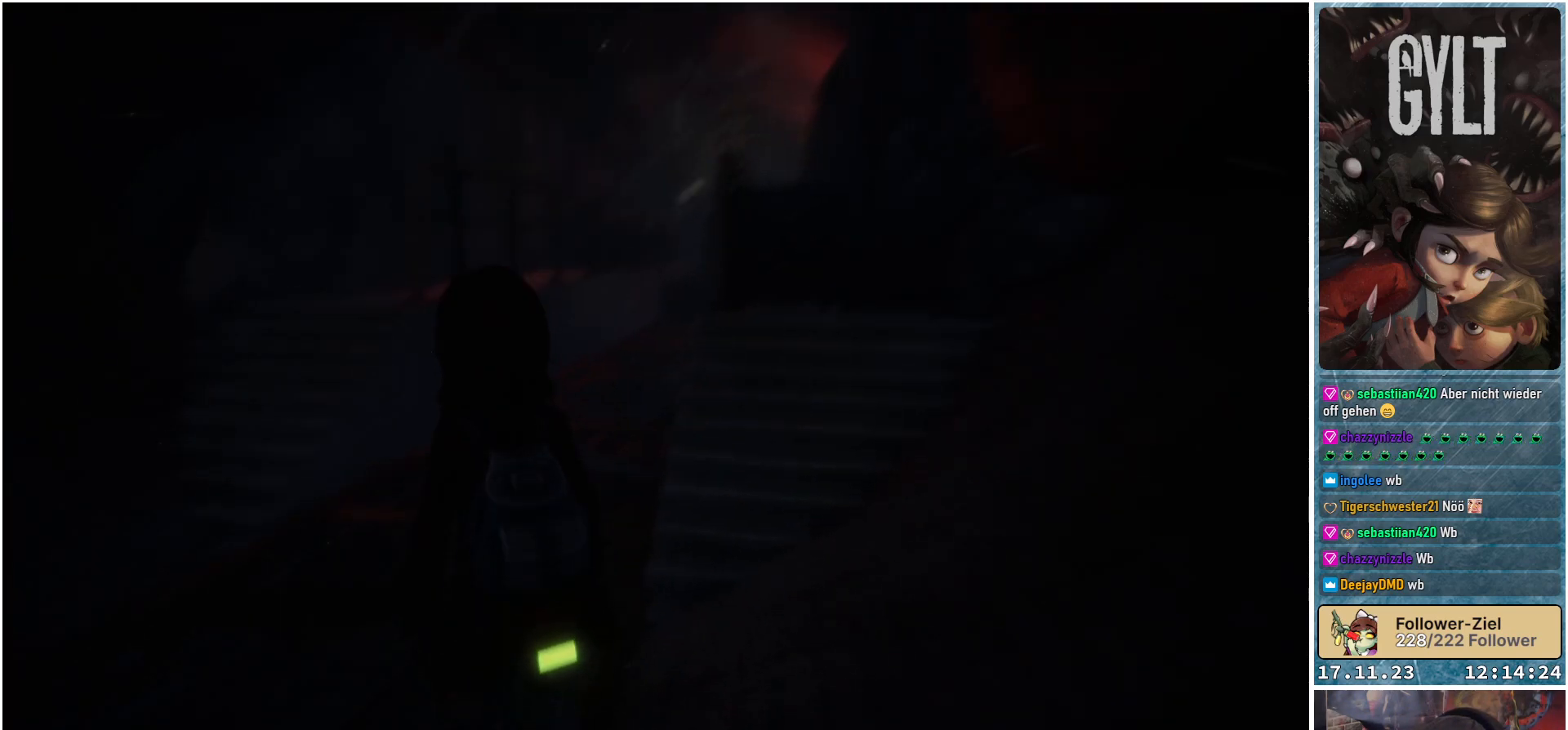
{"buttons": [], "left_stick": "center", "right_stick": "left", "events": [[450, "right_stick", "left"]]}
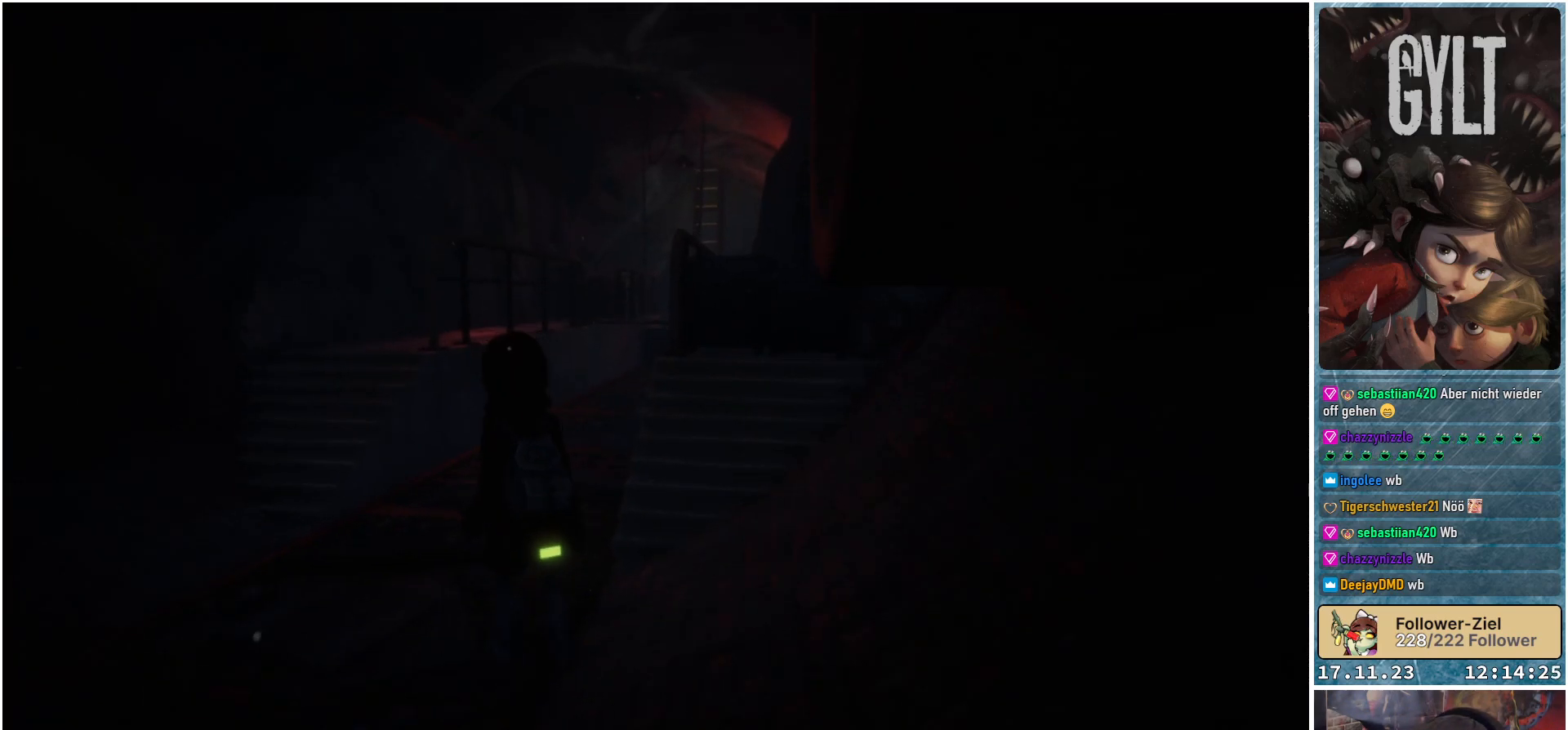
{"buttons": [], "left_stick": "center", "right_stick": "left", "events": [[133, "left_stick", "up-left"], [283, "left_stick", "center"]]}
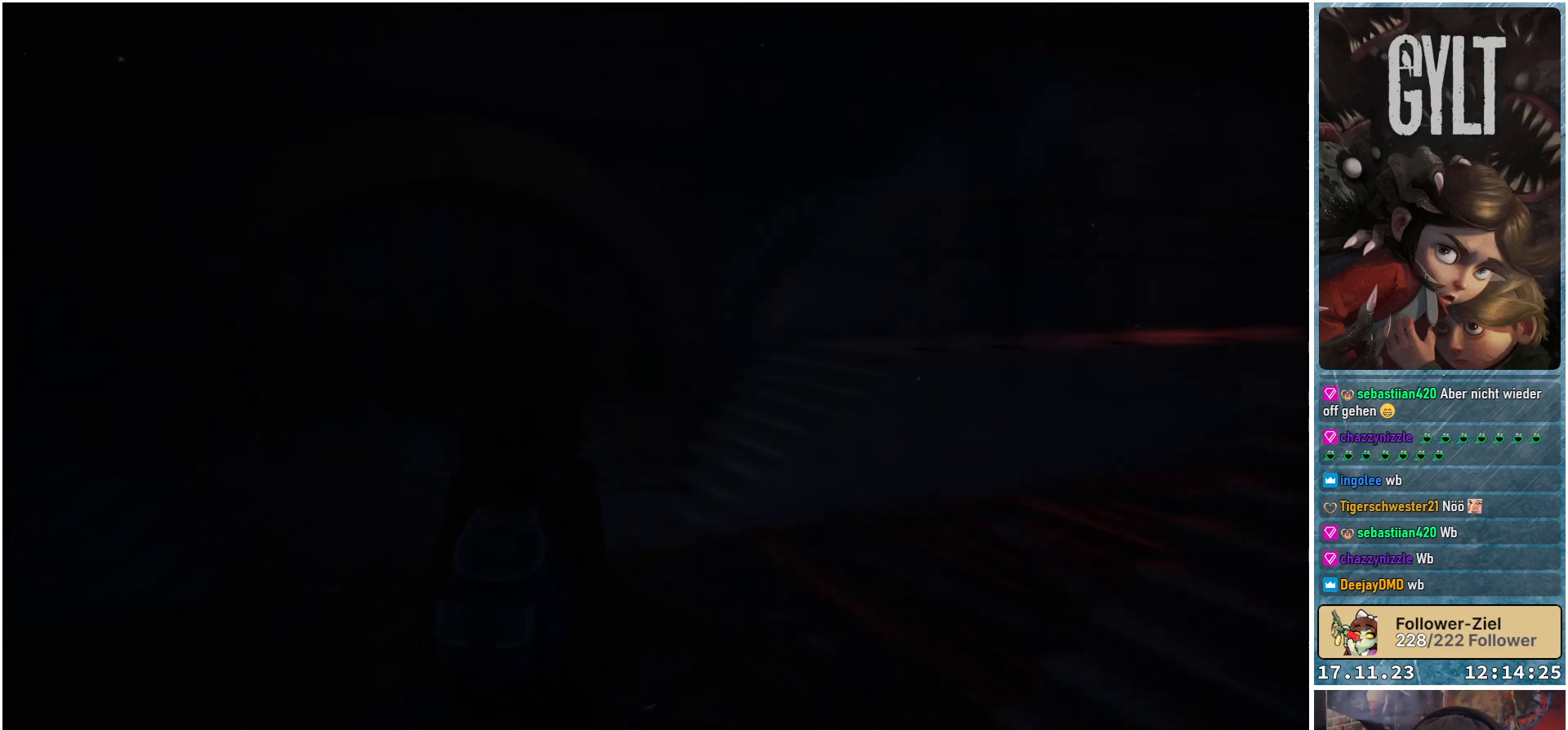
{"buttons": [], "left_stick": "center", "right_stick": "left", "events": []}
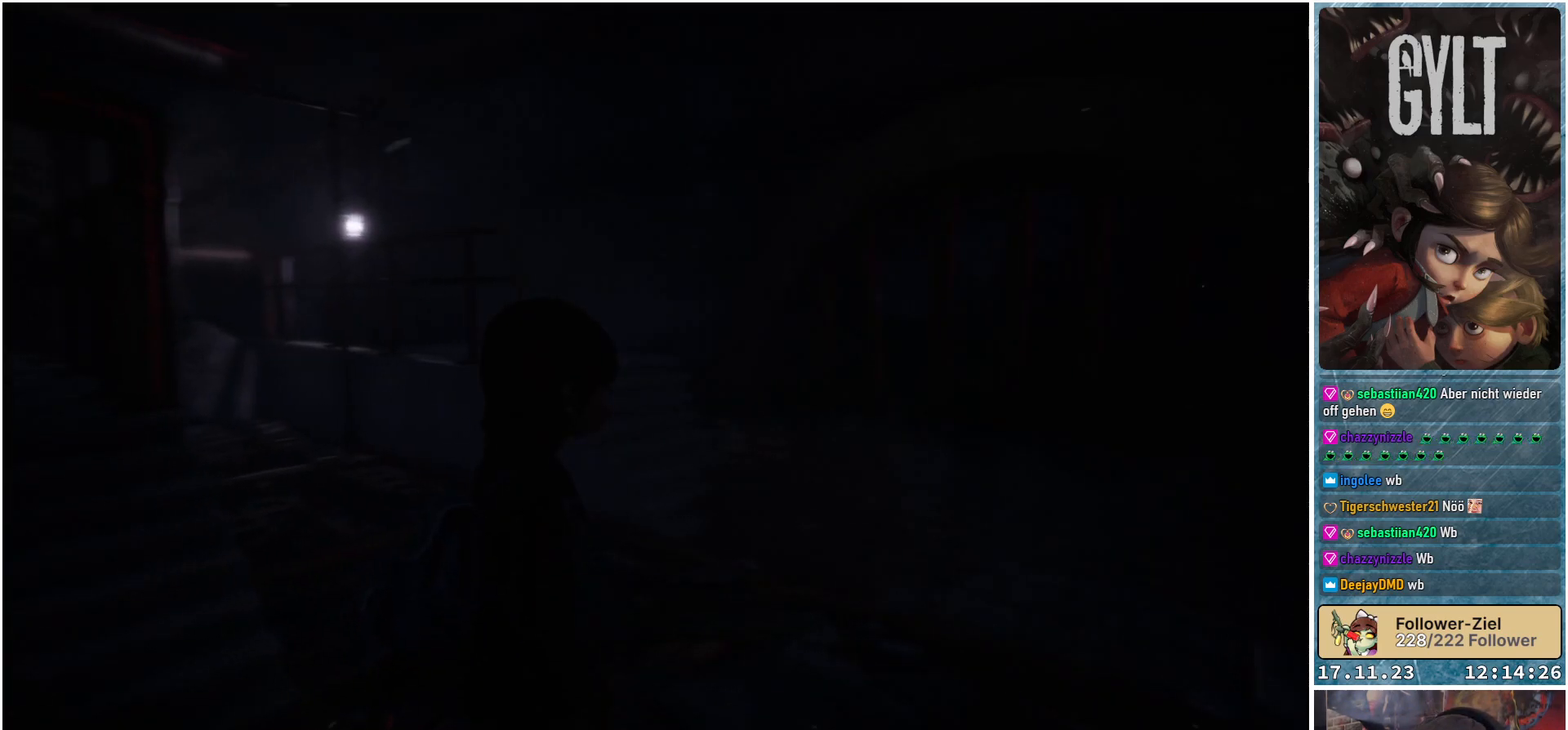
{"buttons": [], "left_stick": "up-right", "right_stick": "center", "events": [[233, "right_stick", "center"], [467, "left_stick", "up-right"]]}
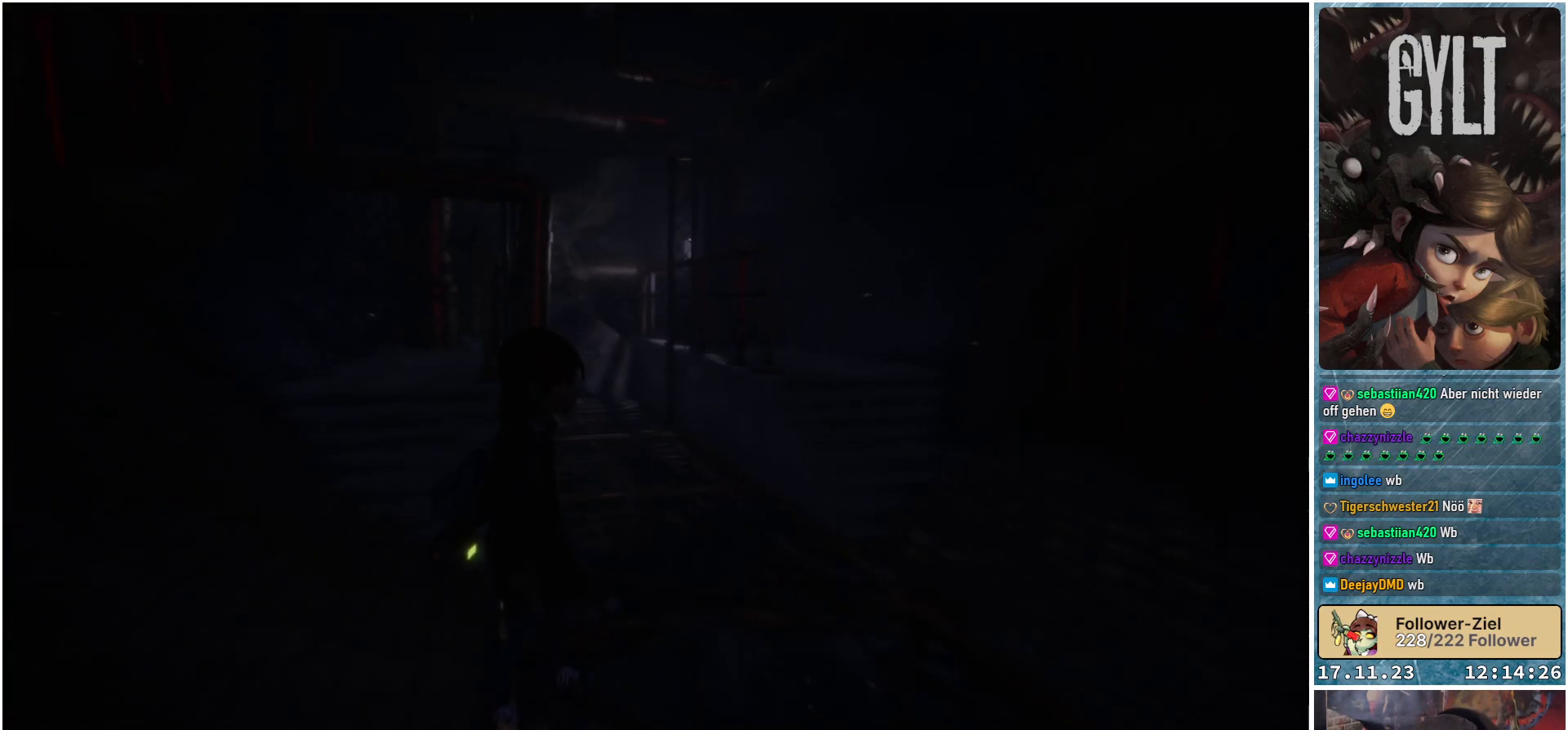
{"buttons": [], "left_stick": "up-right", "right_stick": "center", "events": [[233, "right_stick", "down-left"], [483, "right_stick", "center"]]}
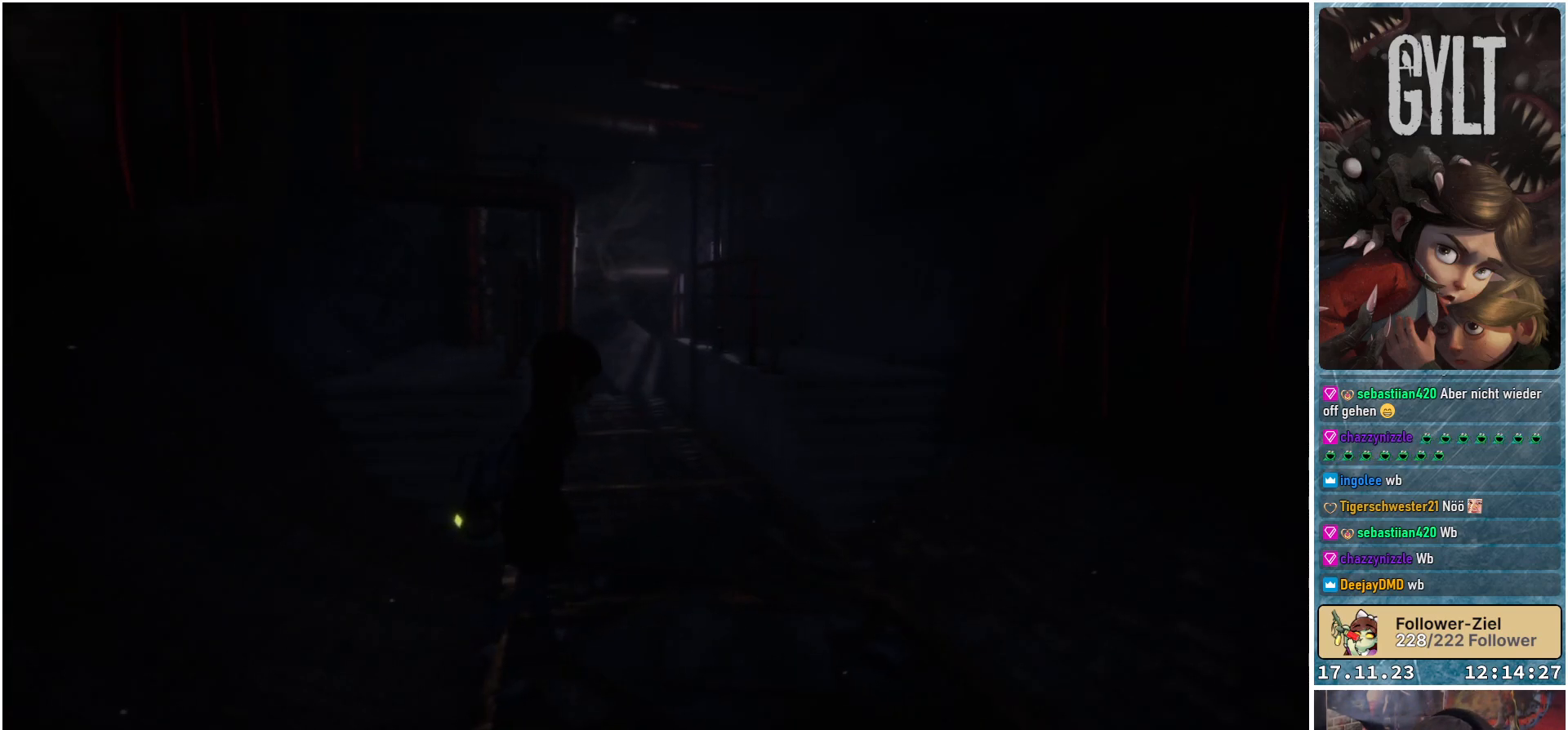
{"buttons": [], "left_stick": "up-right", "right_stick": "center", "events": [[133, "R1", "down"], [317, "R1", "up"]]}
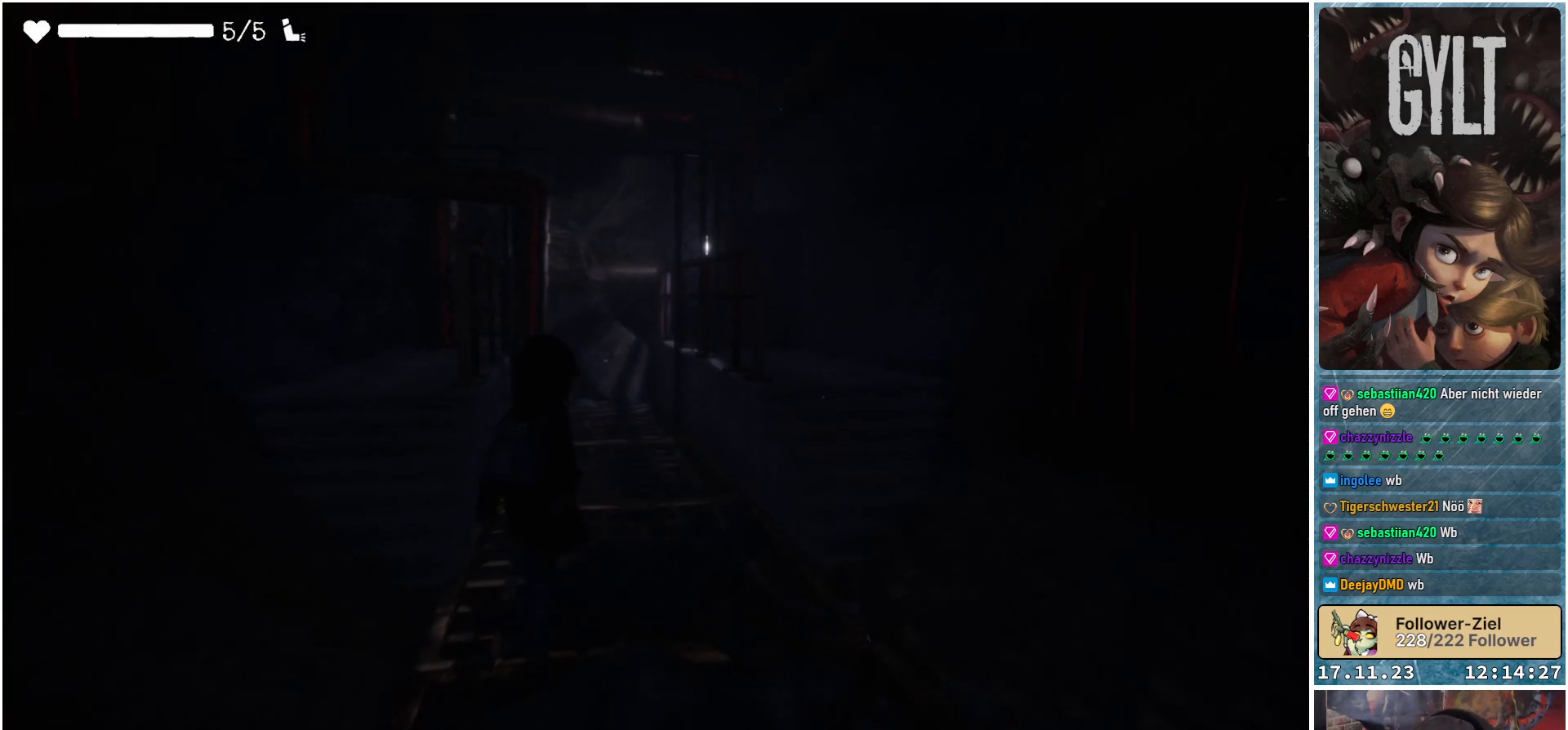
{"buttons": [], "left_stick": "up-right", "right_stick": "center", "events": [[33, "right_stick", "down-left"], [383, "right_stick", "center"]]}
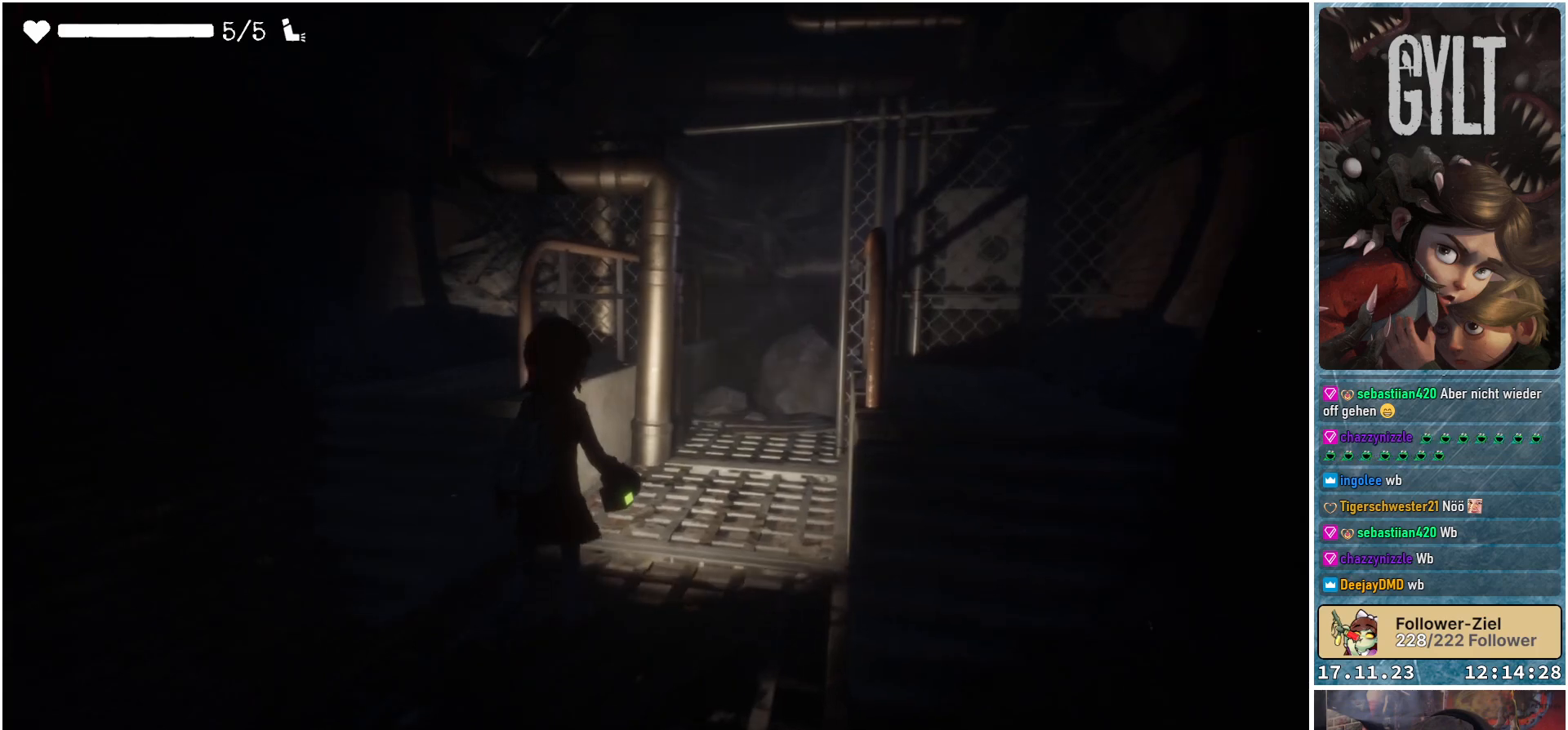
{"buttons": [], "left_stick": "up", "right_stick": "right", "events": [[333, "right_stick", "right"], [467, "left_stick", "up"]]}
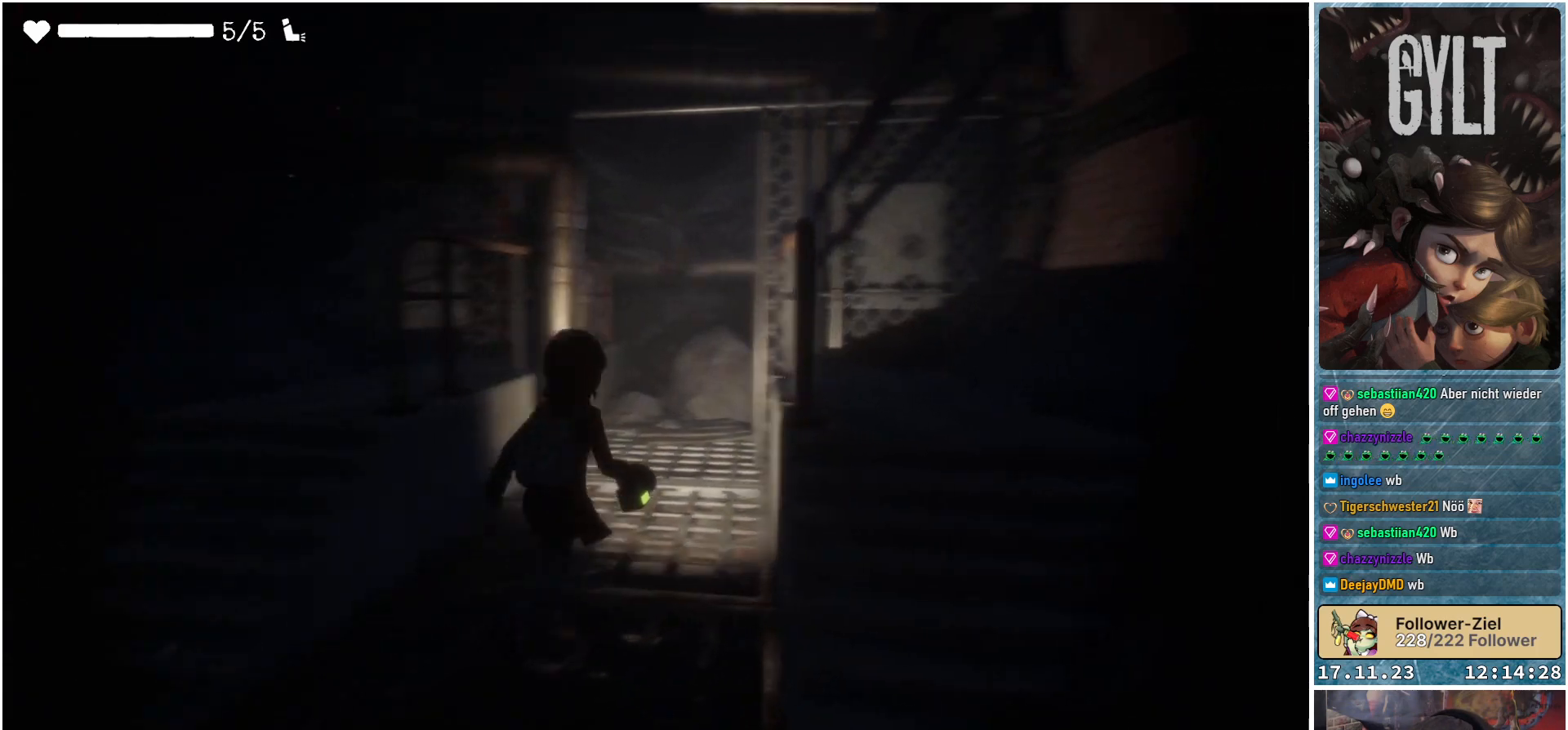
{"buttons": [], "left_stick": "up", "right_stick": "center", "events": [[50, "right_stick", "center"]]}
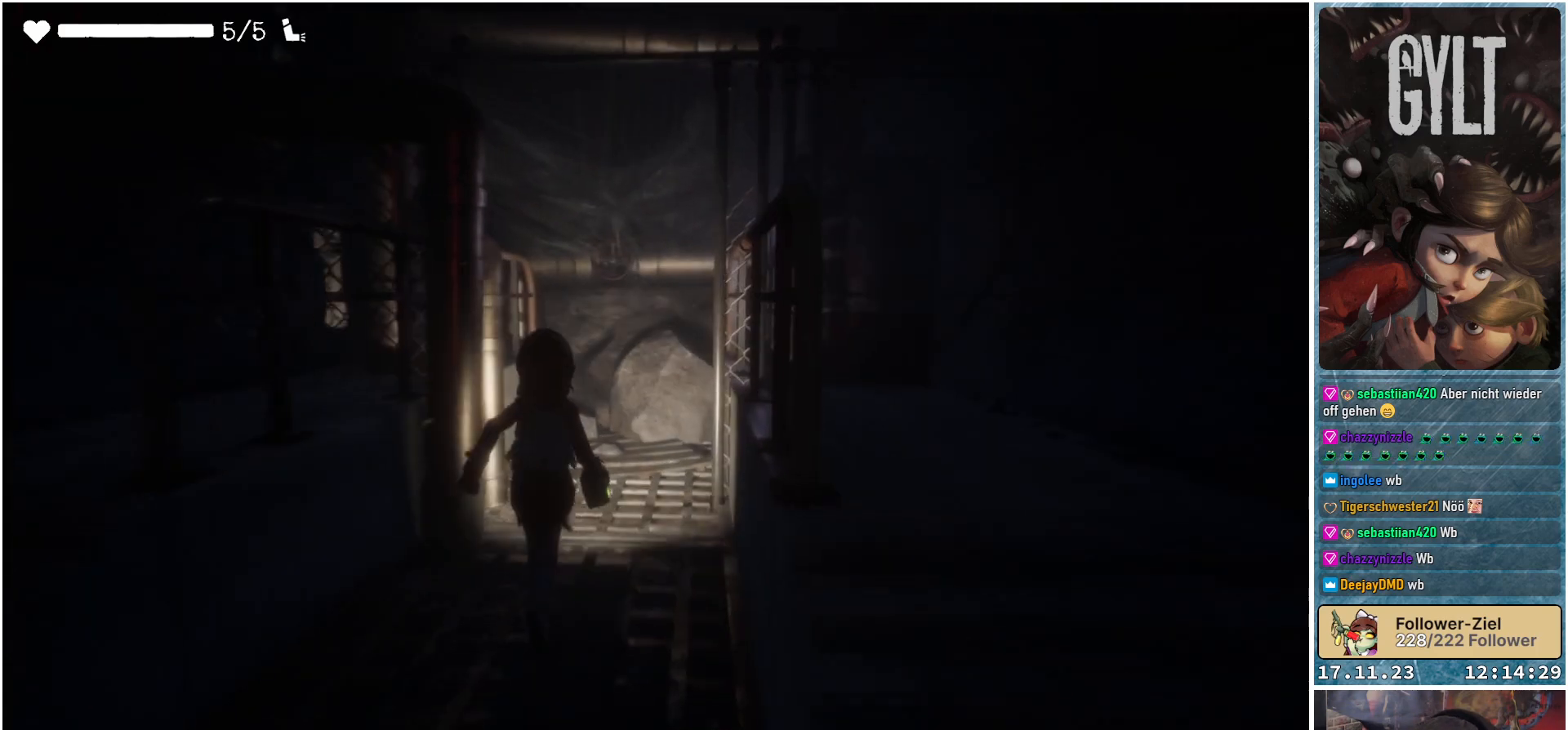
{"buttons": [], "left_stick": "up", "right_stick": "down-right", "events": [[200, "right_stick", "down-right"]]}
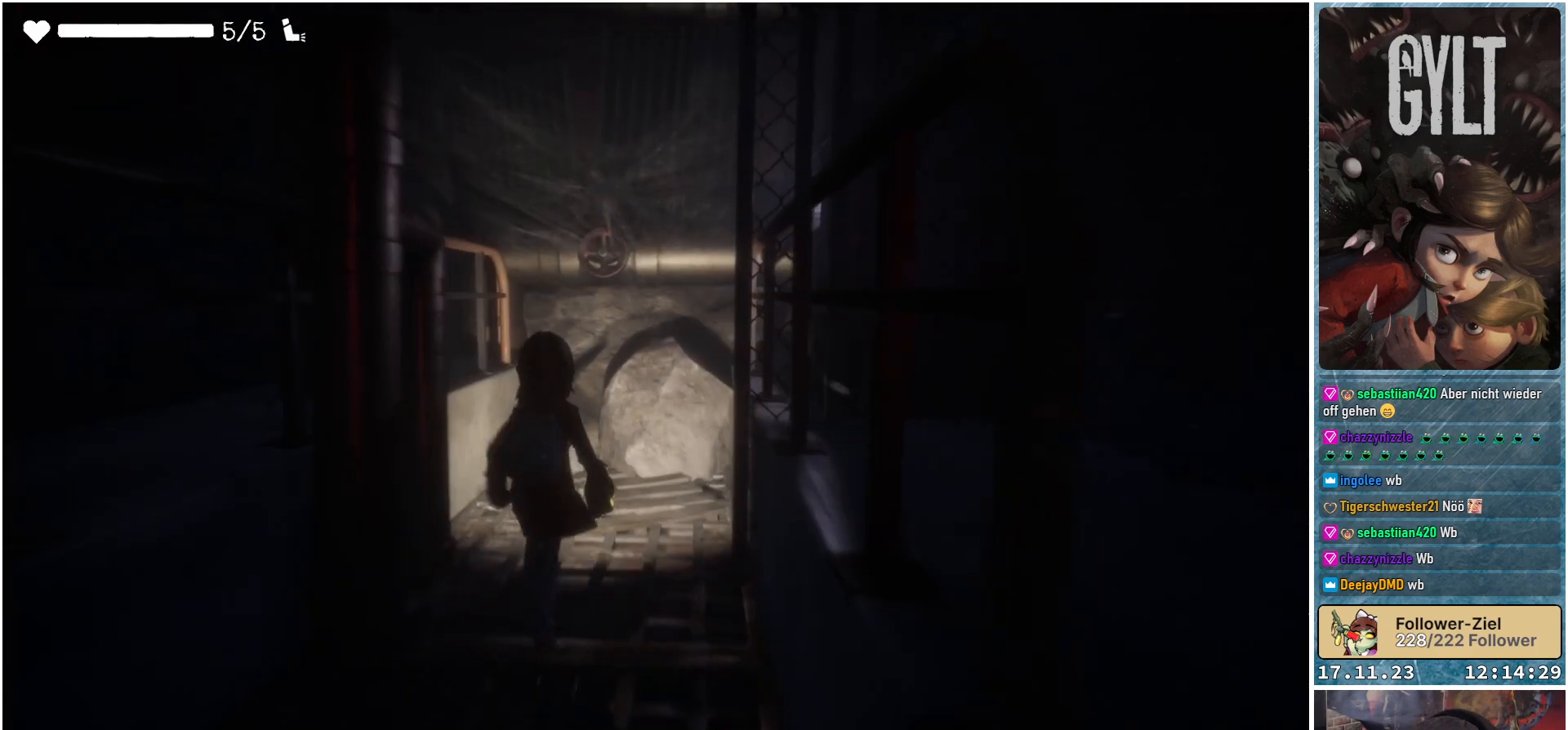
{"buttons": [], "left_stick": "up", "right_stick": "center", "events": [[483, "right_stick", "center"]]}
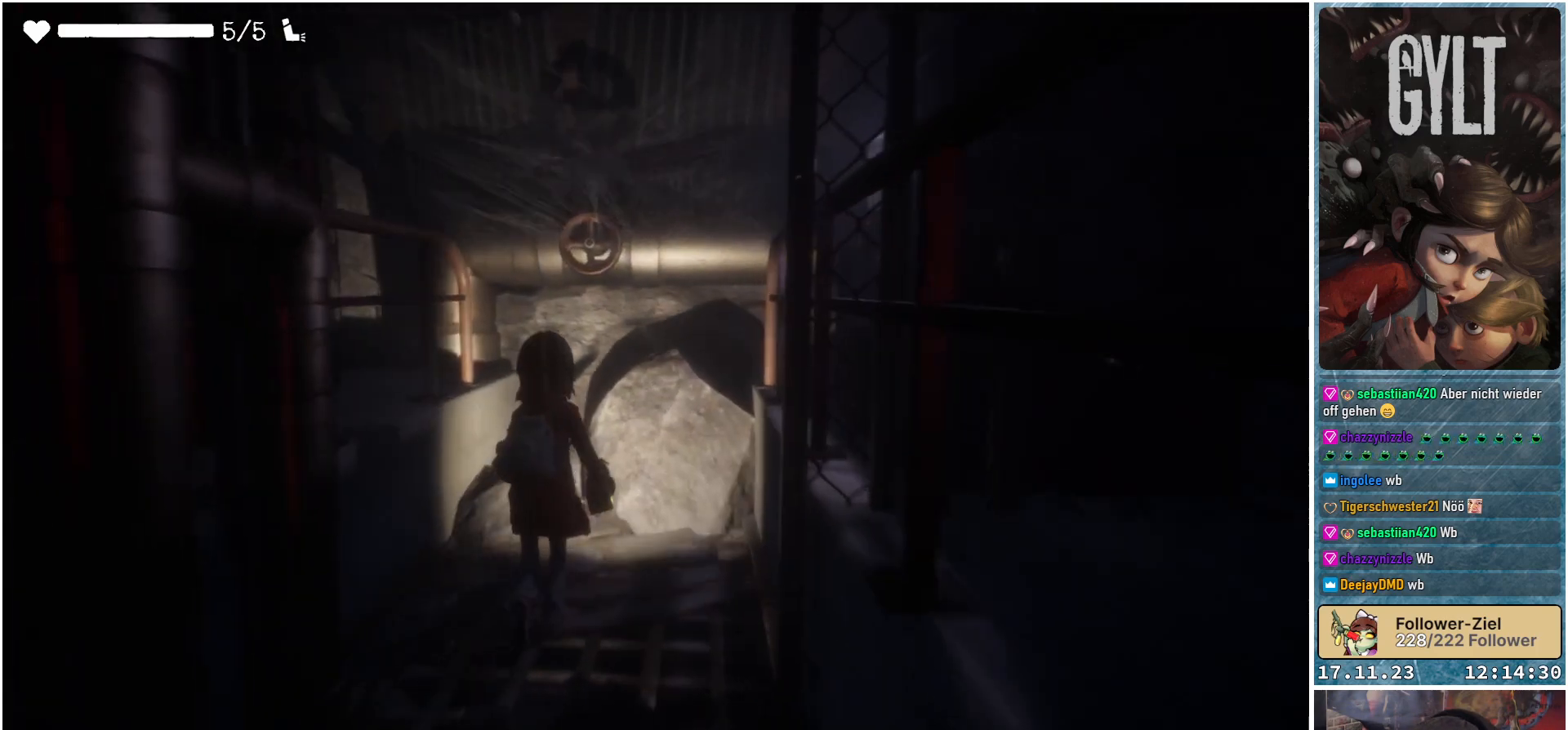
{"buttons": [], "left_stick": "up", "right_stick": "center", "events": []}
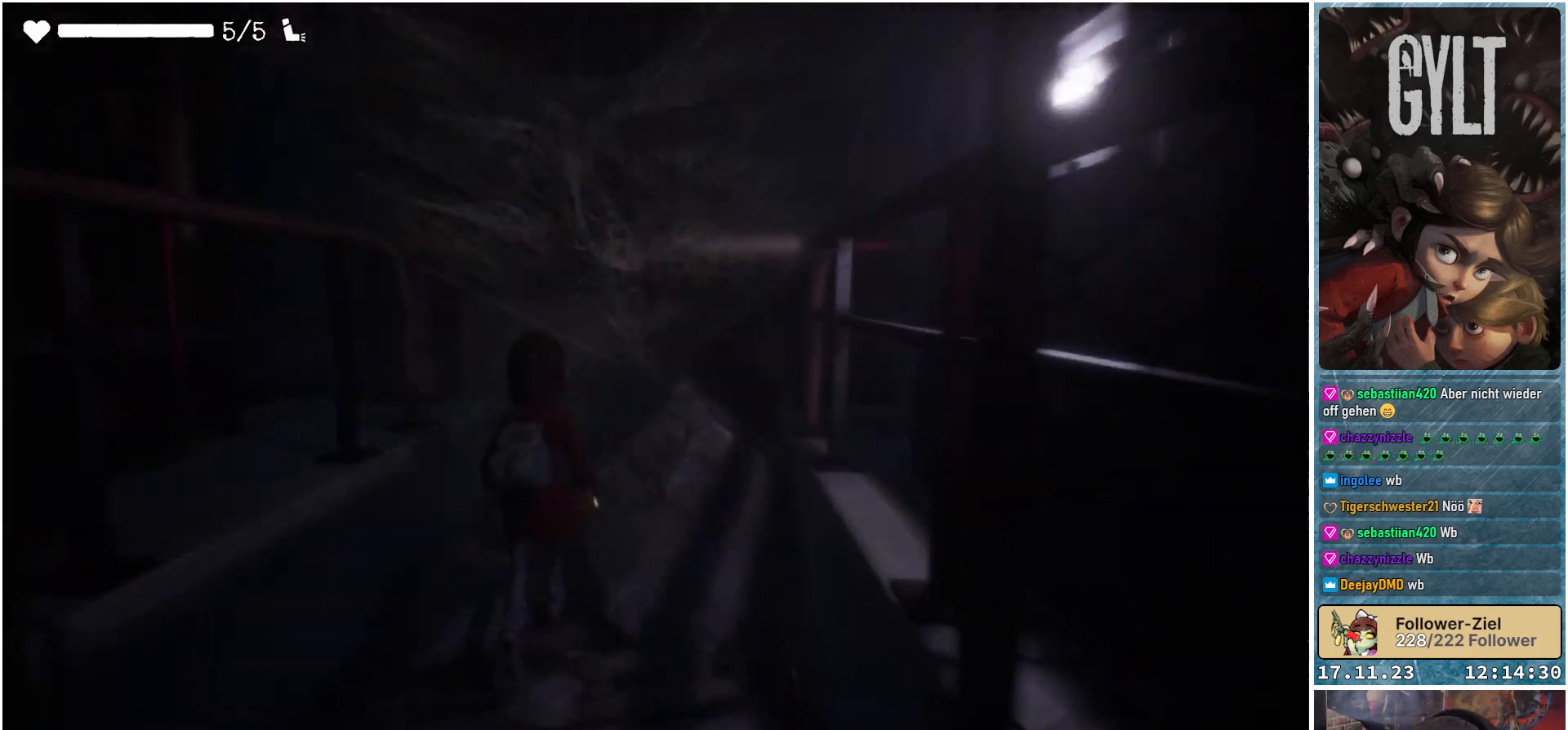
{"buttons": [], "left_stick": "up-right", "right_stick": "right", "events": [[317, "left_stick", "up-right"], [467, "right_stick", "right"]]}
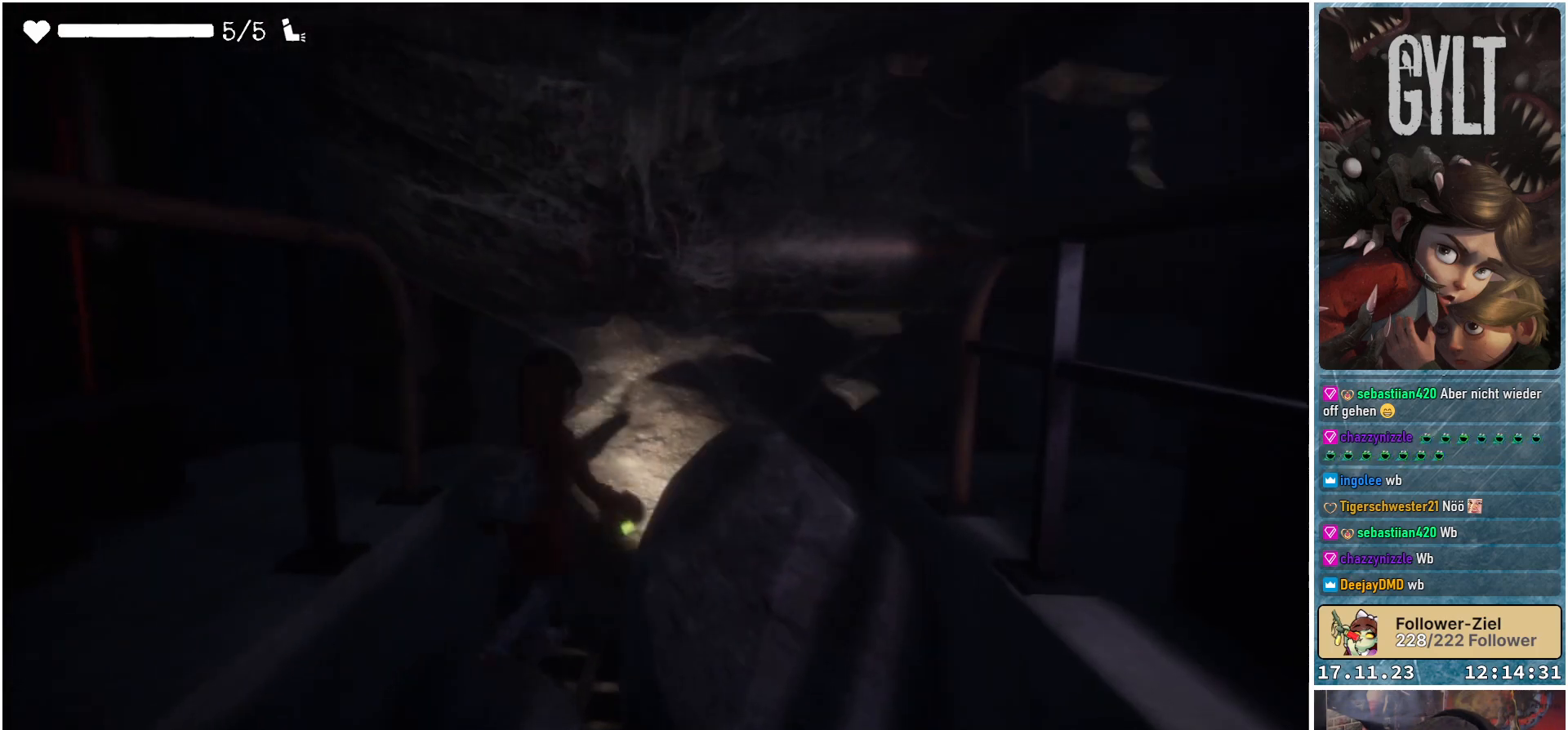
{"buttons": [], "left_stick": "right", "right_stick": "right", "events": [[283, "left_stick", "right"]]}
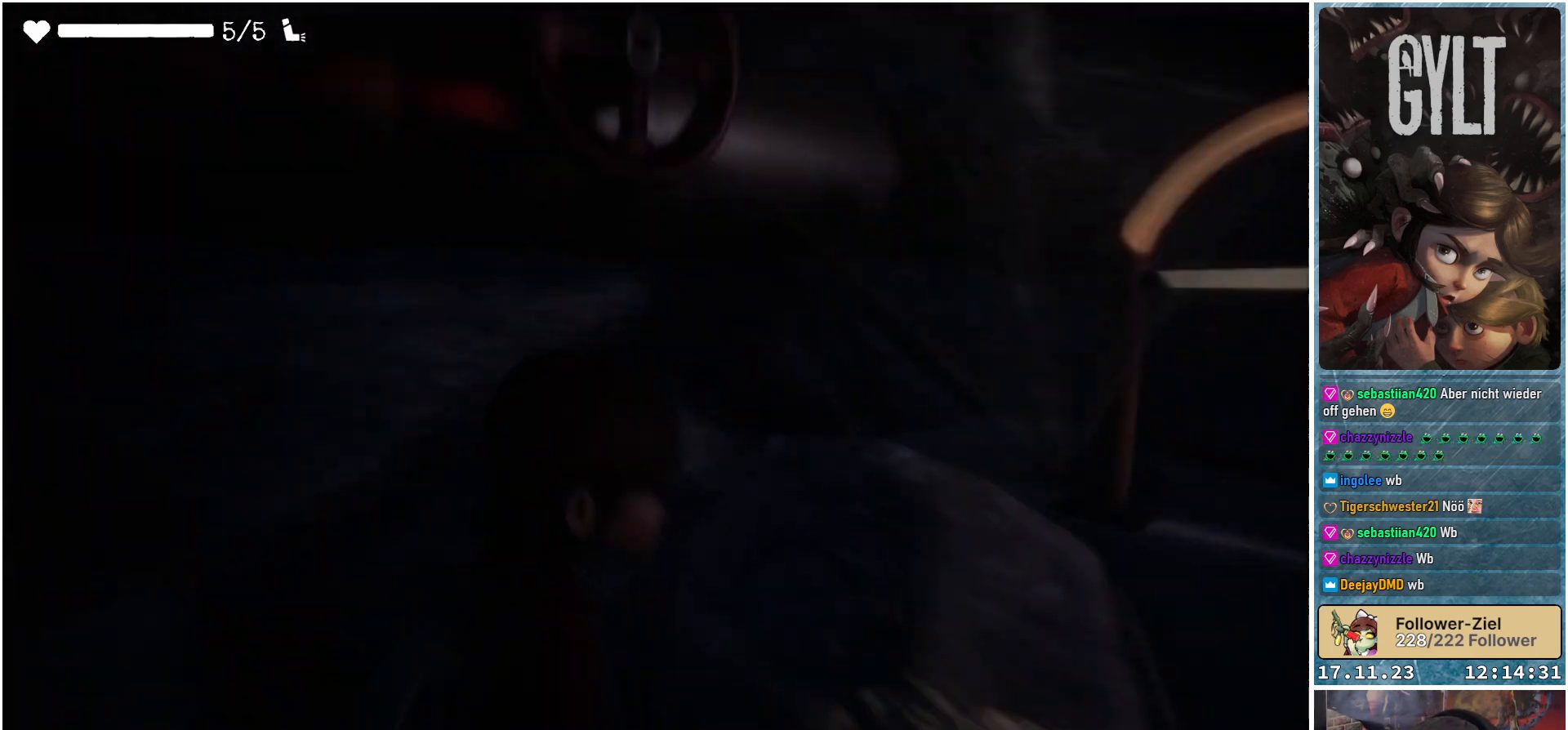
{"buttons": [], "left_stick": "up-right", "right_stick": "center", "events": [[300, "left_stick", "up-right"], [317, "right_stick", "up-right"], [433, "right_stick", "center"]]}
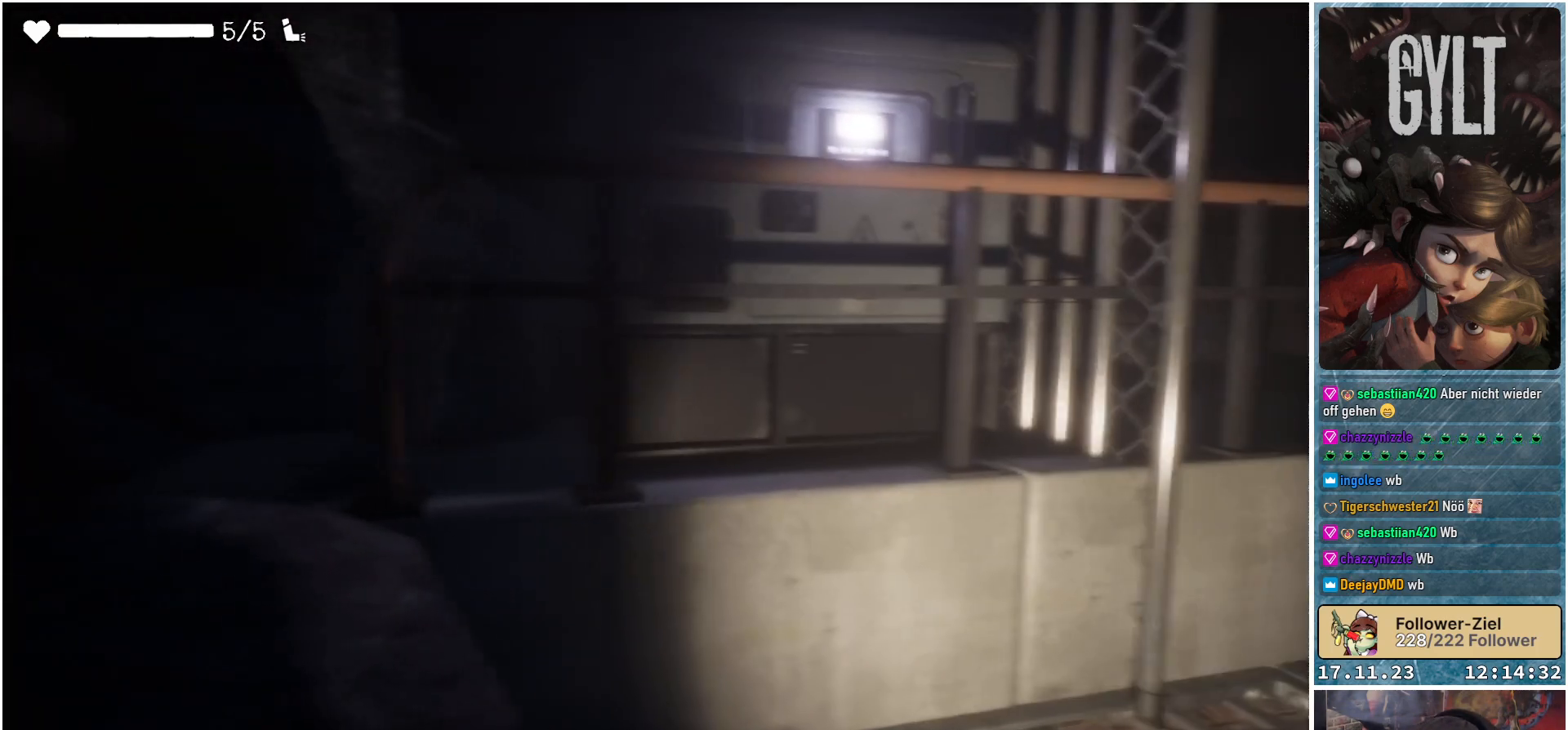
{"buttons": [], "left_stick": "up-right", "right_stick": "up", "events": [[33, "right_stick", "up"], [183, "left_stick", "up"], [450, "left_stick", "up-right"]]}
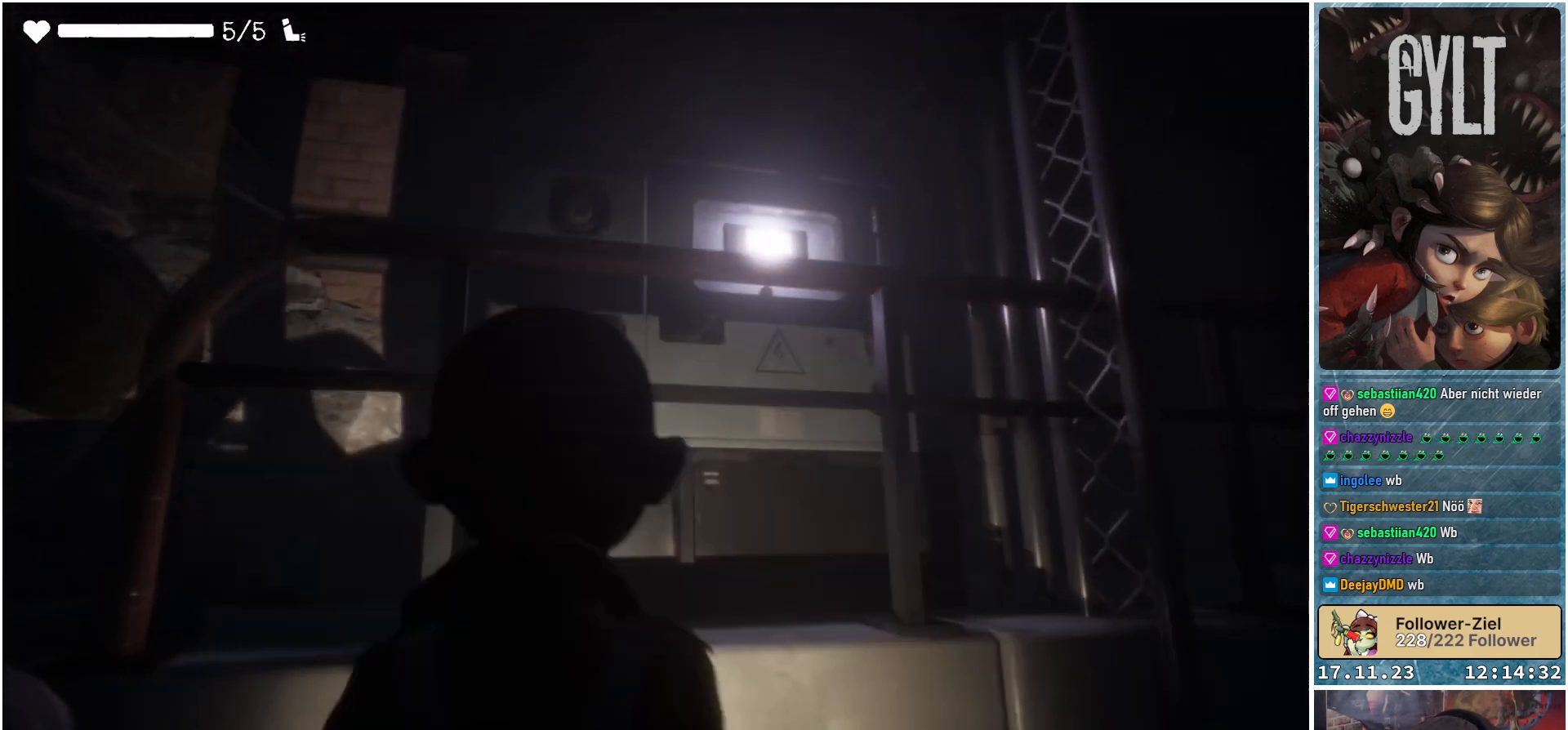
{"buttons": [], "left_stick": "center", "right_stick": "center", "events": [[117, "right_stick", "center"], [433, "left_stick", "center"]]}
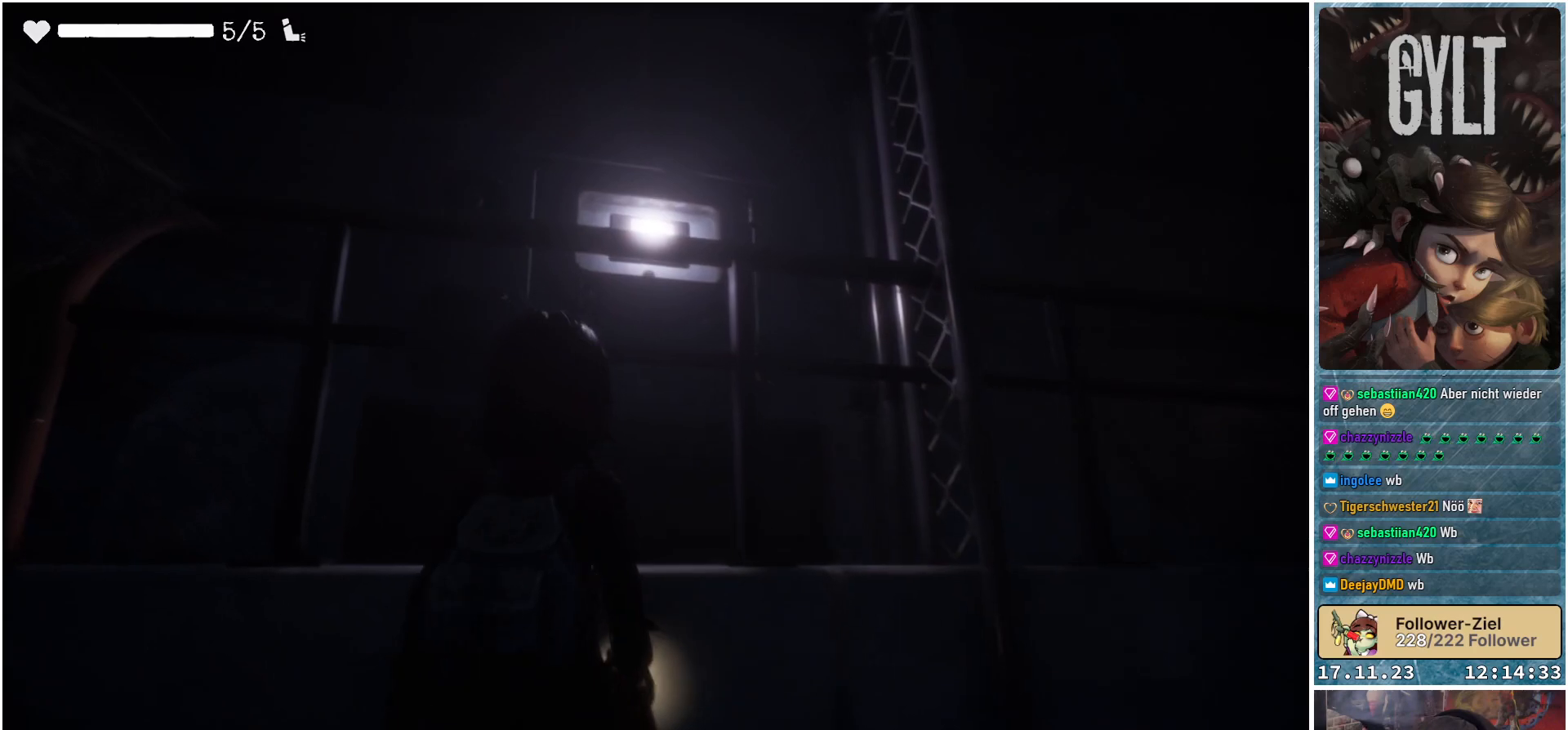
{"buttons": [], "left_stick": "center", "right_stick": "center", "events": []}
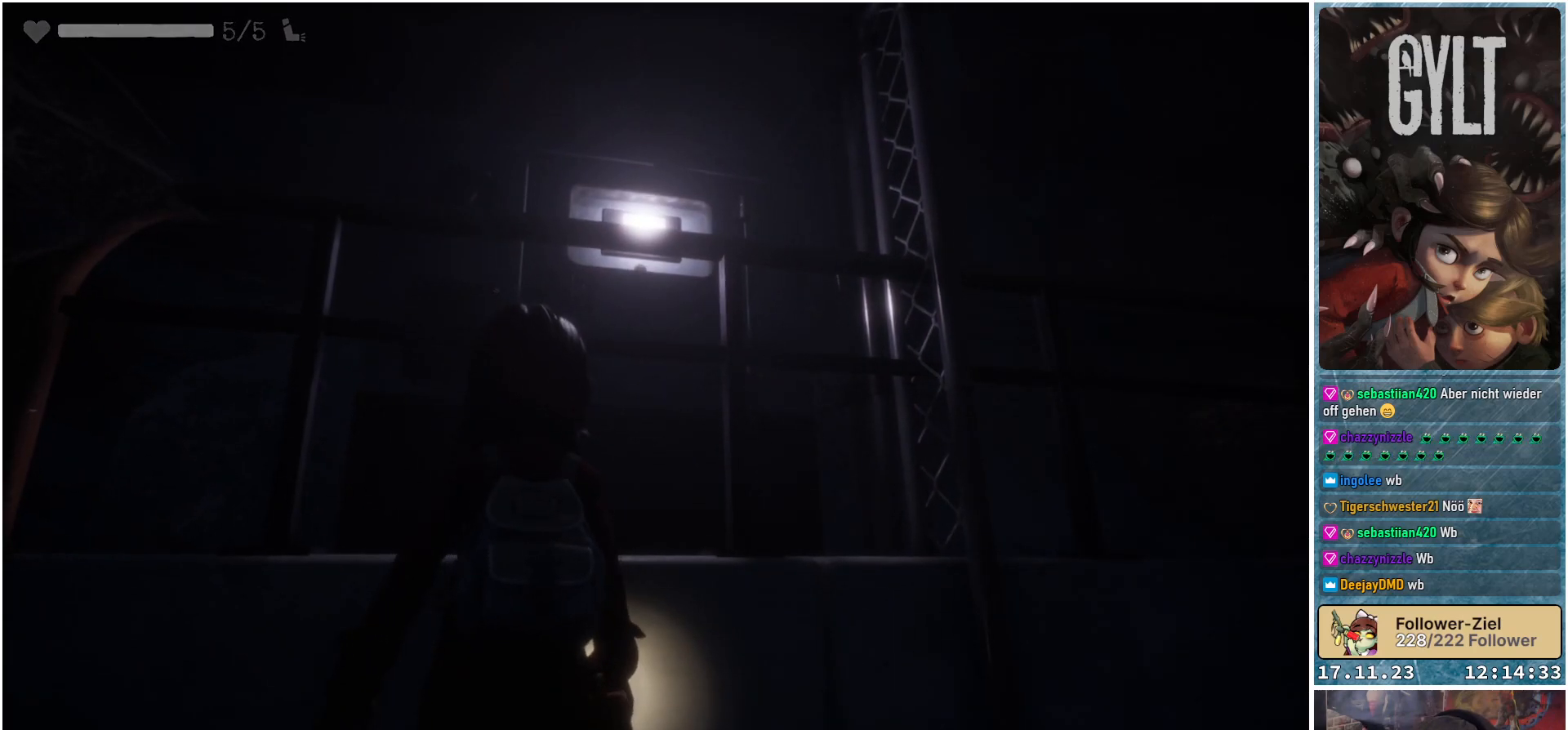
{"buttons": [], "left_stick": "center", "right_stick": "down-right", "events": [[233, "right_stick", "down-right"]]}
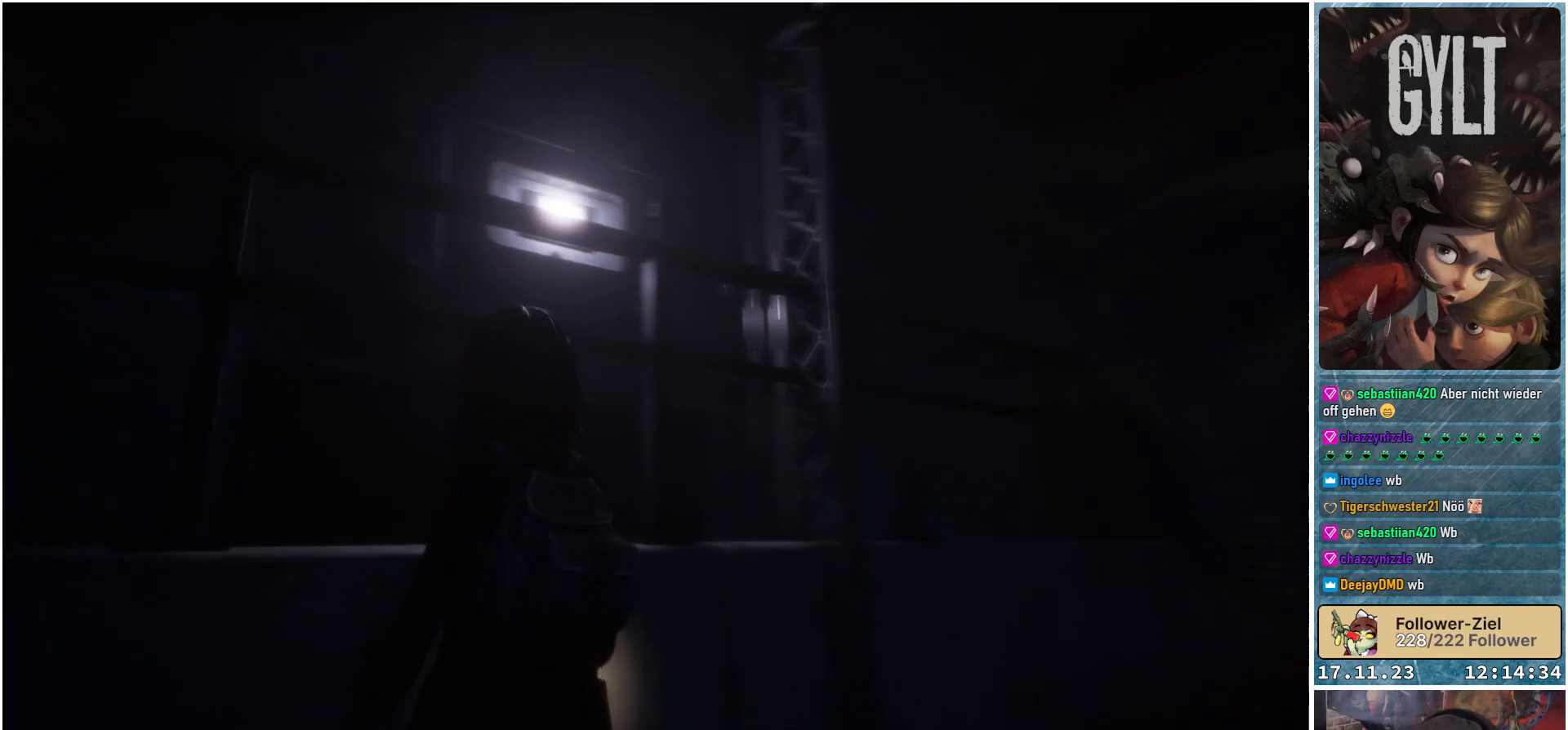
{"buttons": [], "left_stick": "up-right", "right_stick": "down-right", "events": [[200, "left_stick", "right"], [367, "left_stick", "up-right"]]}
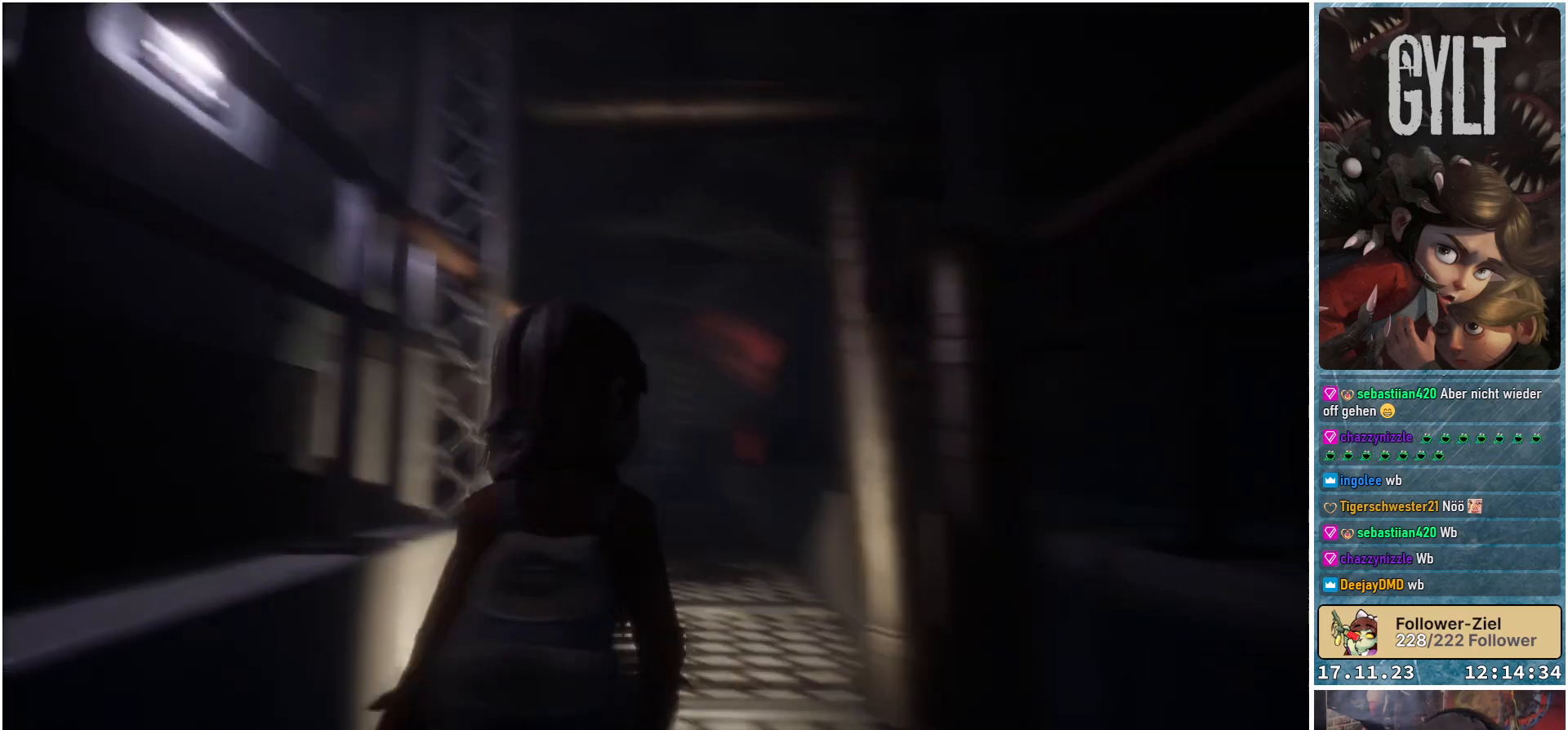
{"buttons": [], "left_stick": "up", "right_stick": "down", "events": [[33, "left_stick", "up"], [133, "right_stick", "center"], [450, "right_stick", "down"]]}
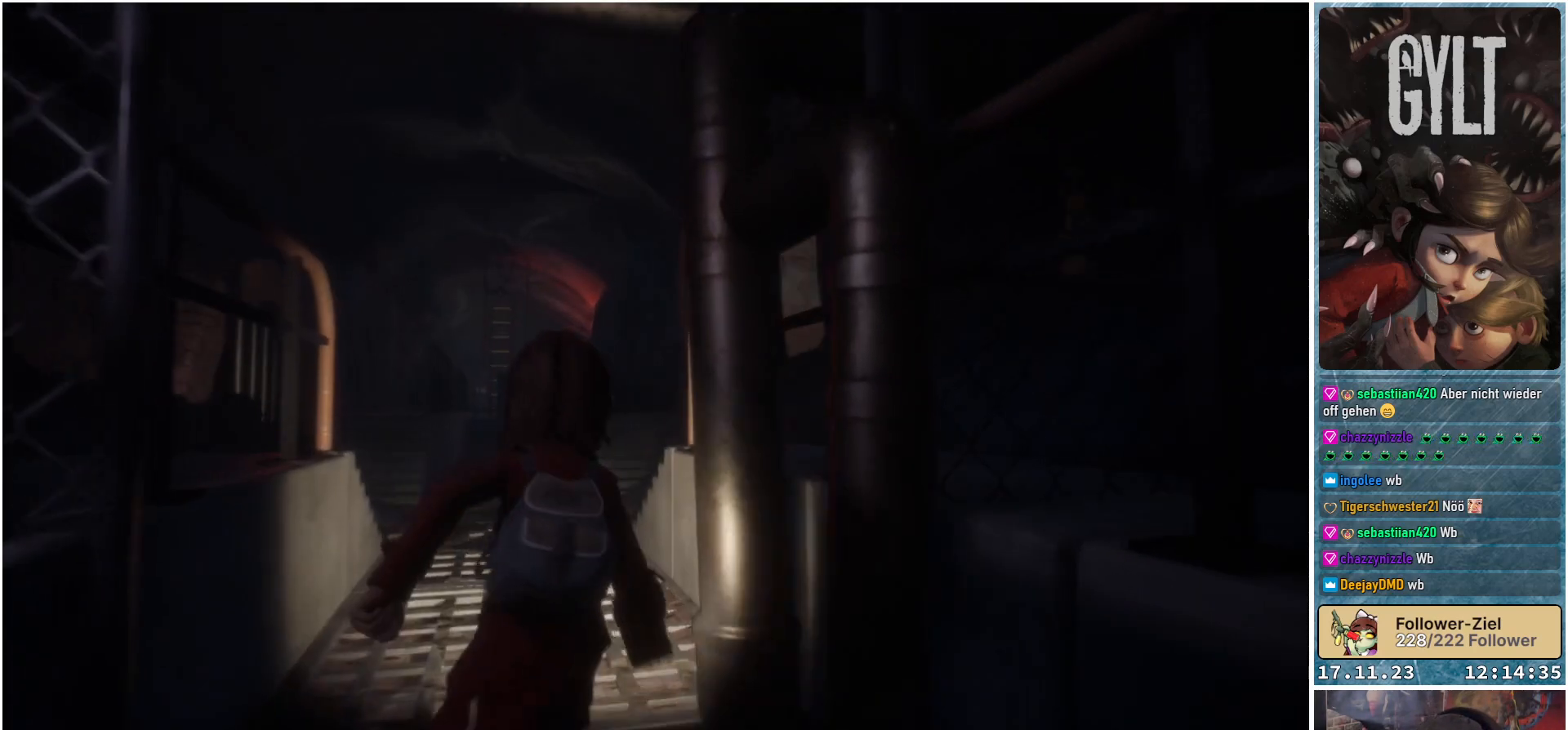
{"buttons": [], "left_stick": "up-left", "right_stick": "down", "events": [[317, "left_stick", "up-left"]]}
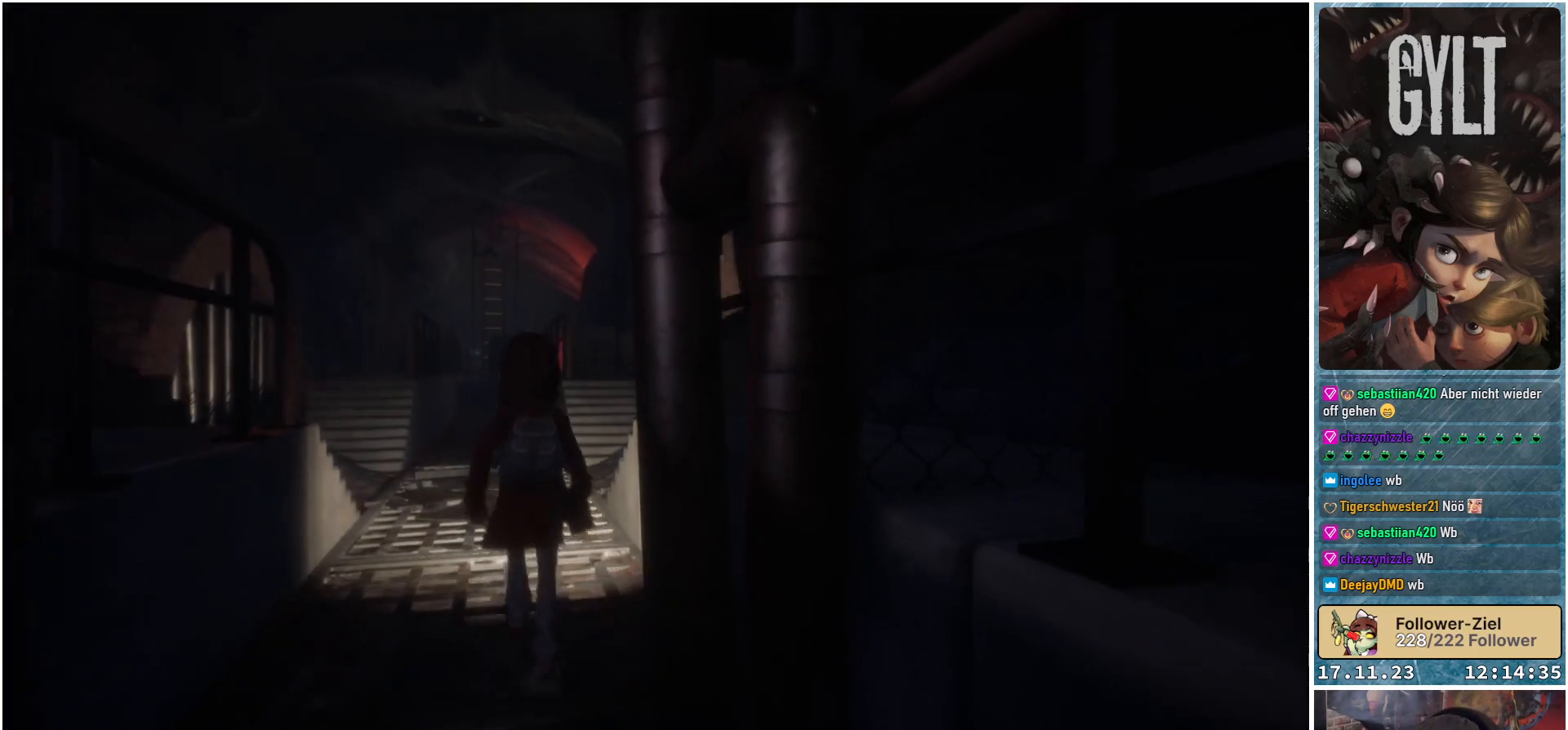
{"buttons": [], "left_stick": "up-left", "right_stick": "down-left", "events": [[183, "right_stick", "down-left"]]}
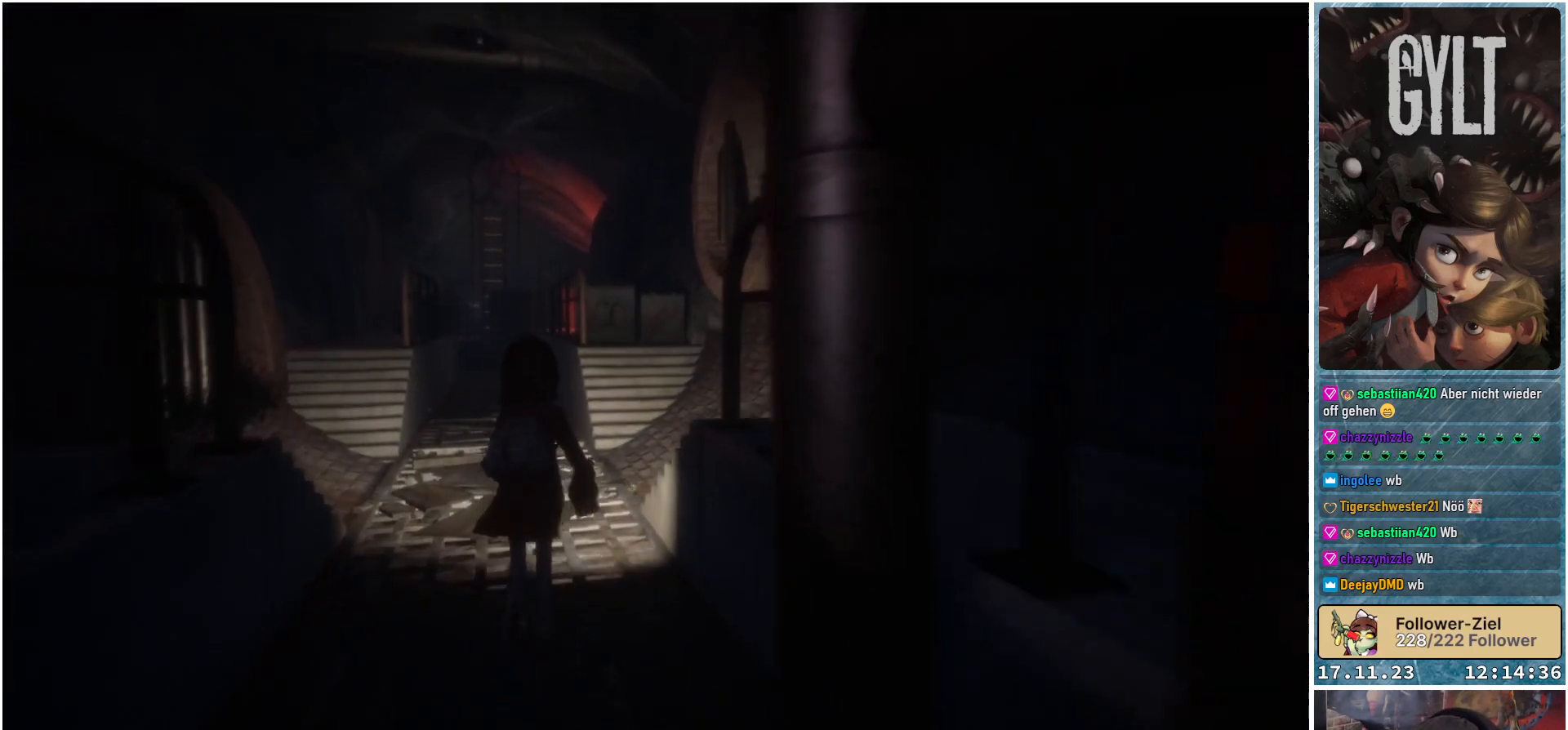
{"buttons": [], "left_stick": "up-left", "right_stick": "center", "events": [[333, "right_stick", "center"]]}
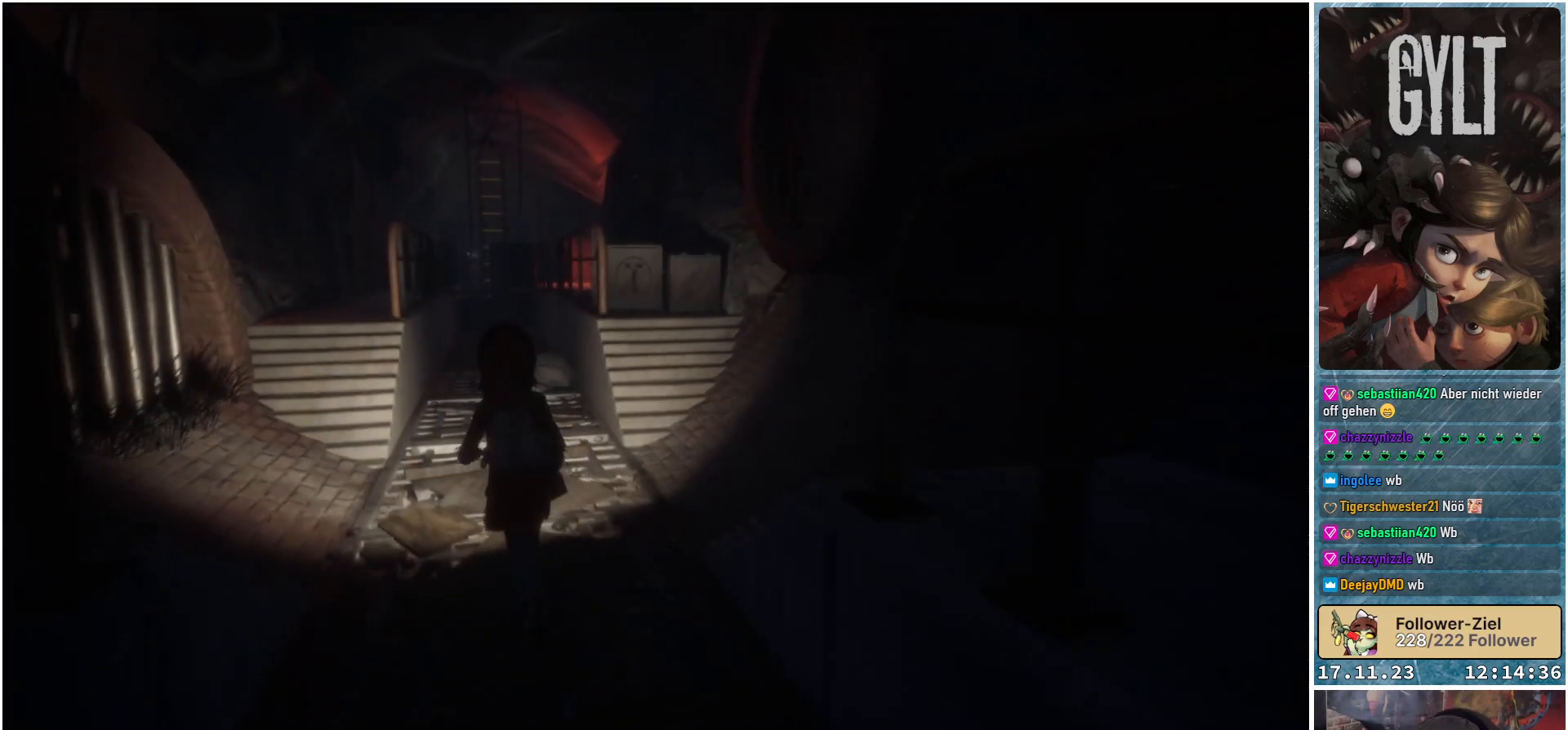
{"buttons": [], "left_stick": "up", "right_stick": "center", "events": [[483, "left_stick", "up"]]}
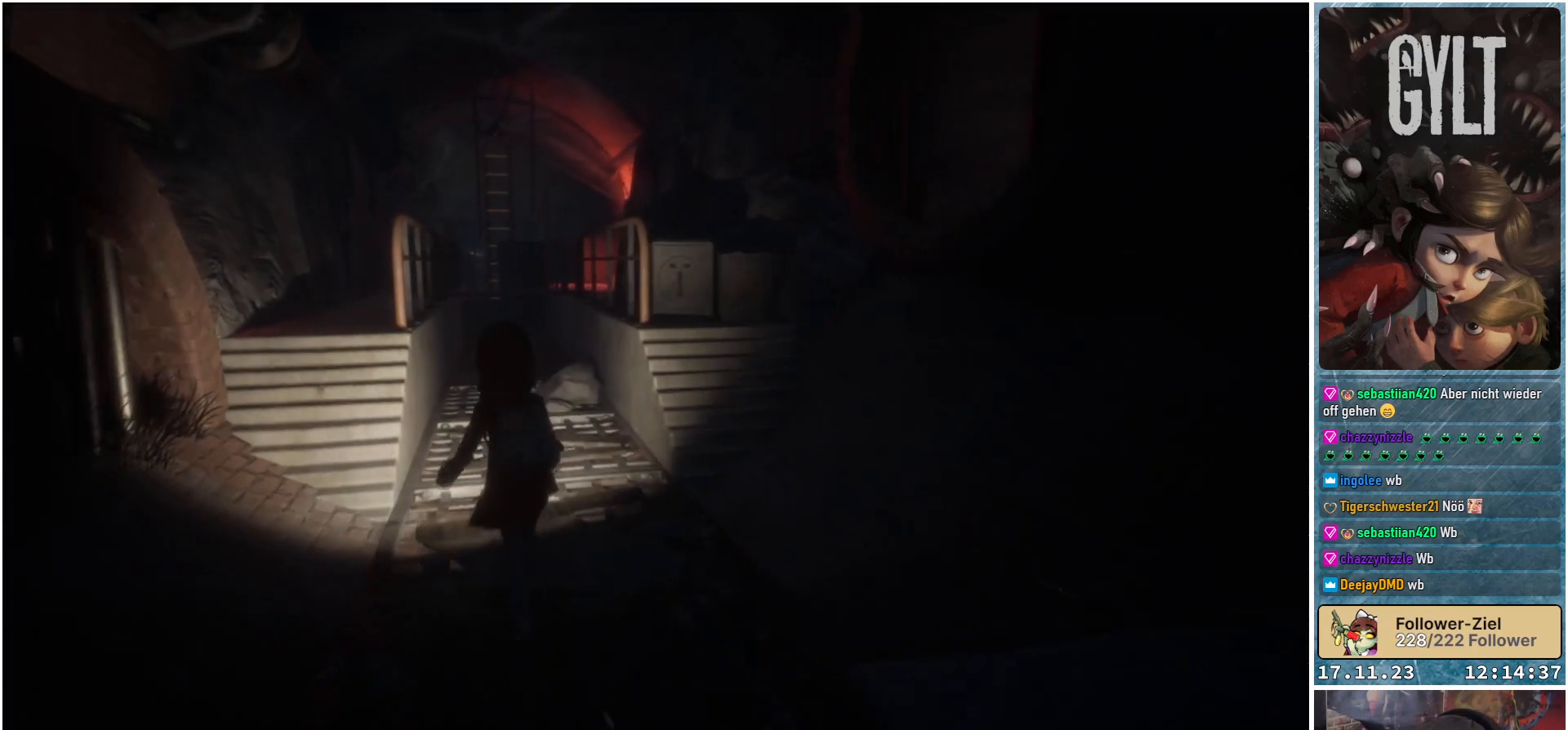
{"buttons": [], "left_stick": "up-right", "right_stick": "down-left", "events": [[100, "left_stick", "up-right"], [233, "right_stick", "down-left"]]}
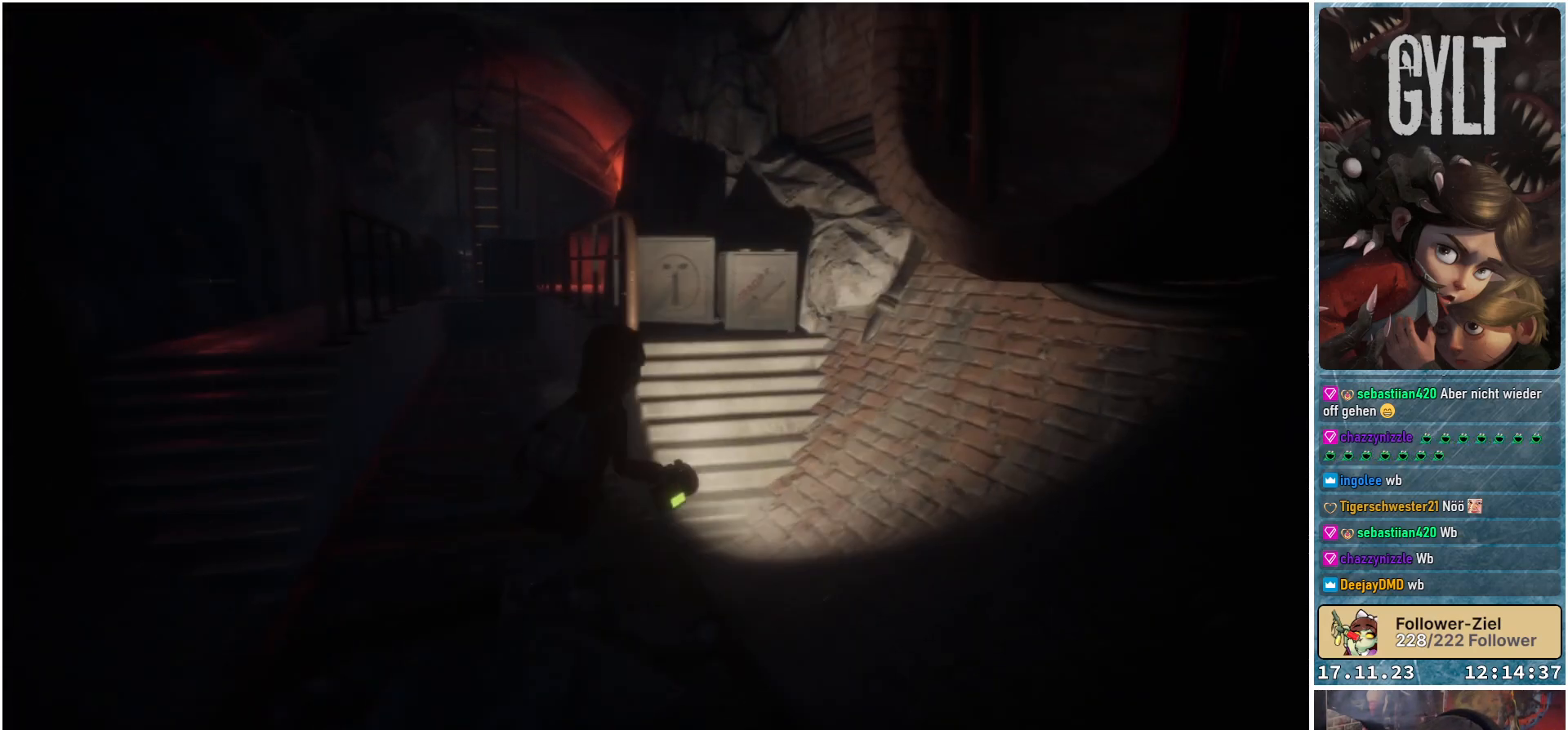
{"buttons": [], "left_stick": "up", "right_stick": "down-left", "events": [[267, "left_stick", "up"]]}
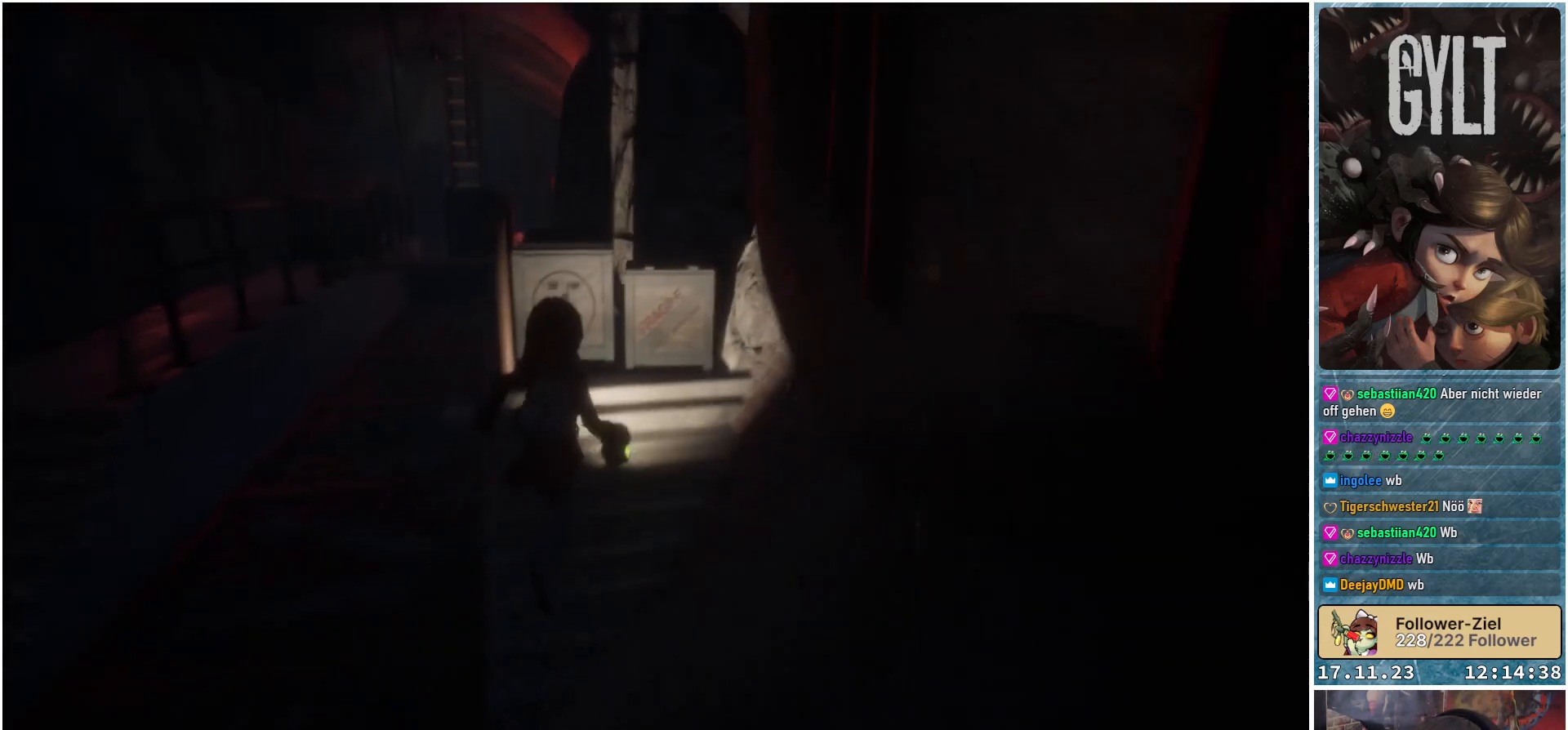
{"buttons": [], "left_stick": "center", "right_stick": "center", "events": [[233, "left_stick", "center"], [250, "right_stick", "center"]]}
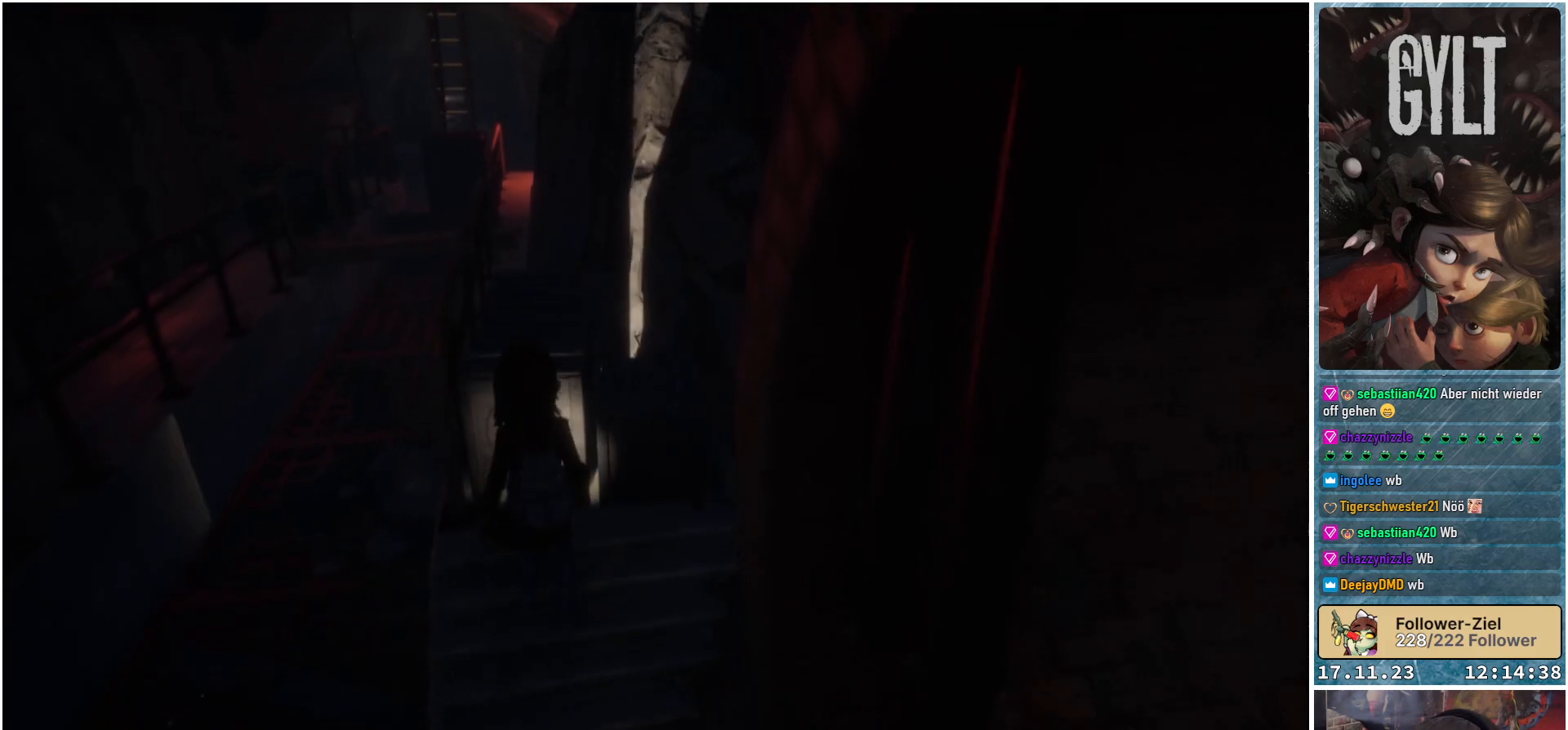
{"buttons": [], "left_stick": "up", "right_stick": "center", "events": [[283, "left_stick", "up"]]}